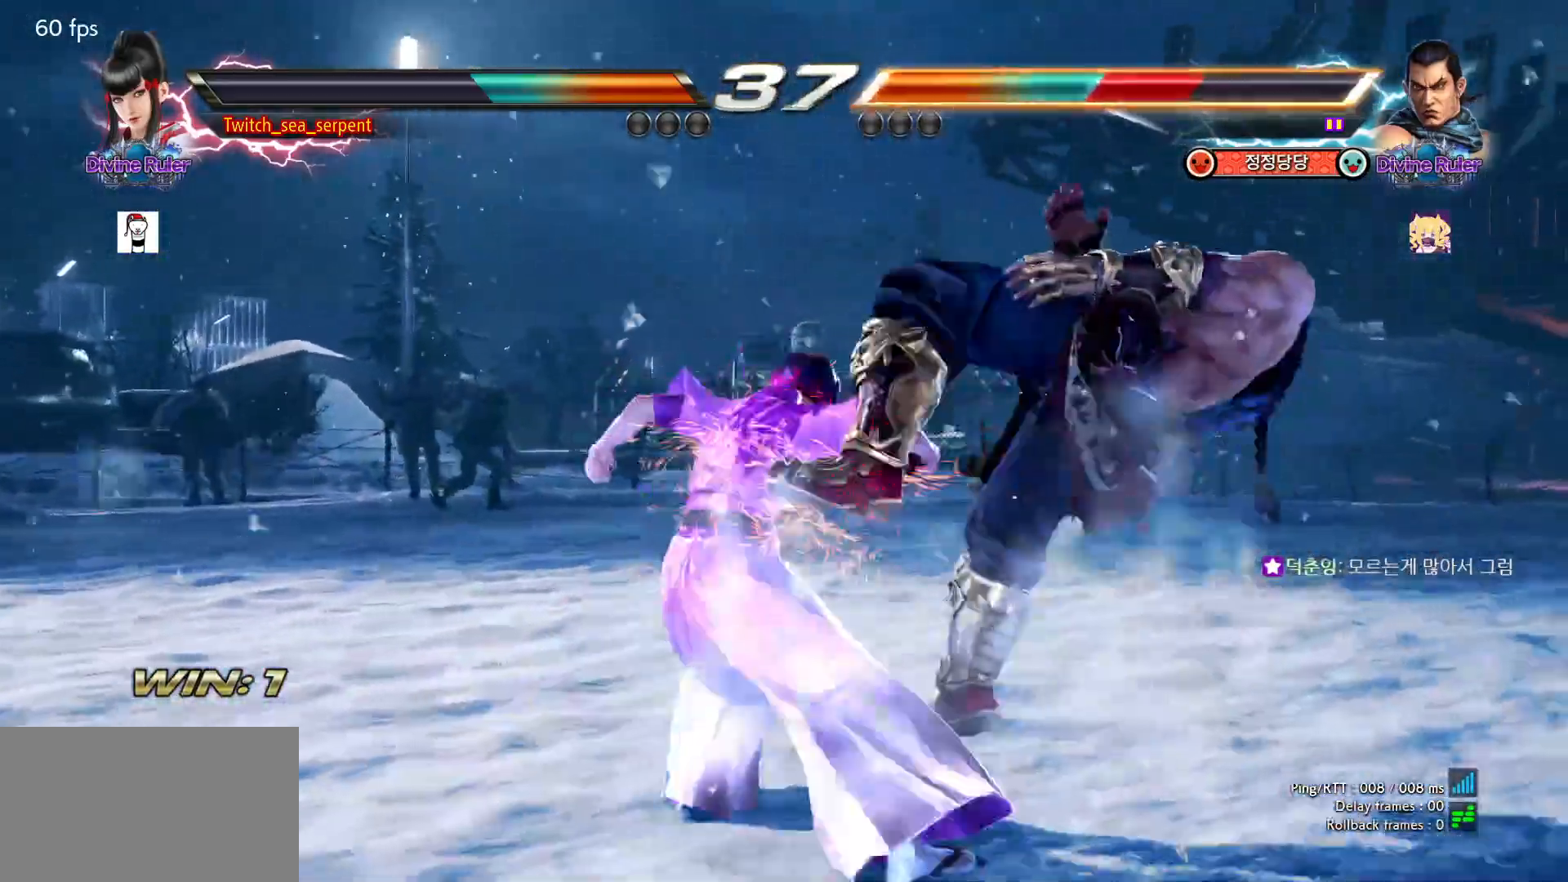
Gameplay with a controller (arcade stick); each line is a JSON object with the inputs held at the frame after it. "events" lists button and stick changes between this image and that frame as [ms after this image, input, new state], when the widget could be followed in between. Not read: L3 R3.
{"buttons": [], "left_stick": "center", "events": [[67, "CIRCLE", "up"], [167, "CIRCLE", "down"], [233, "CIRCLE", "up"], [283, "CIRCLE", "down"], [367, "left_stick", "center"], [383, "CIRCLE", "up"]]}
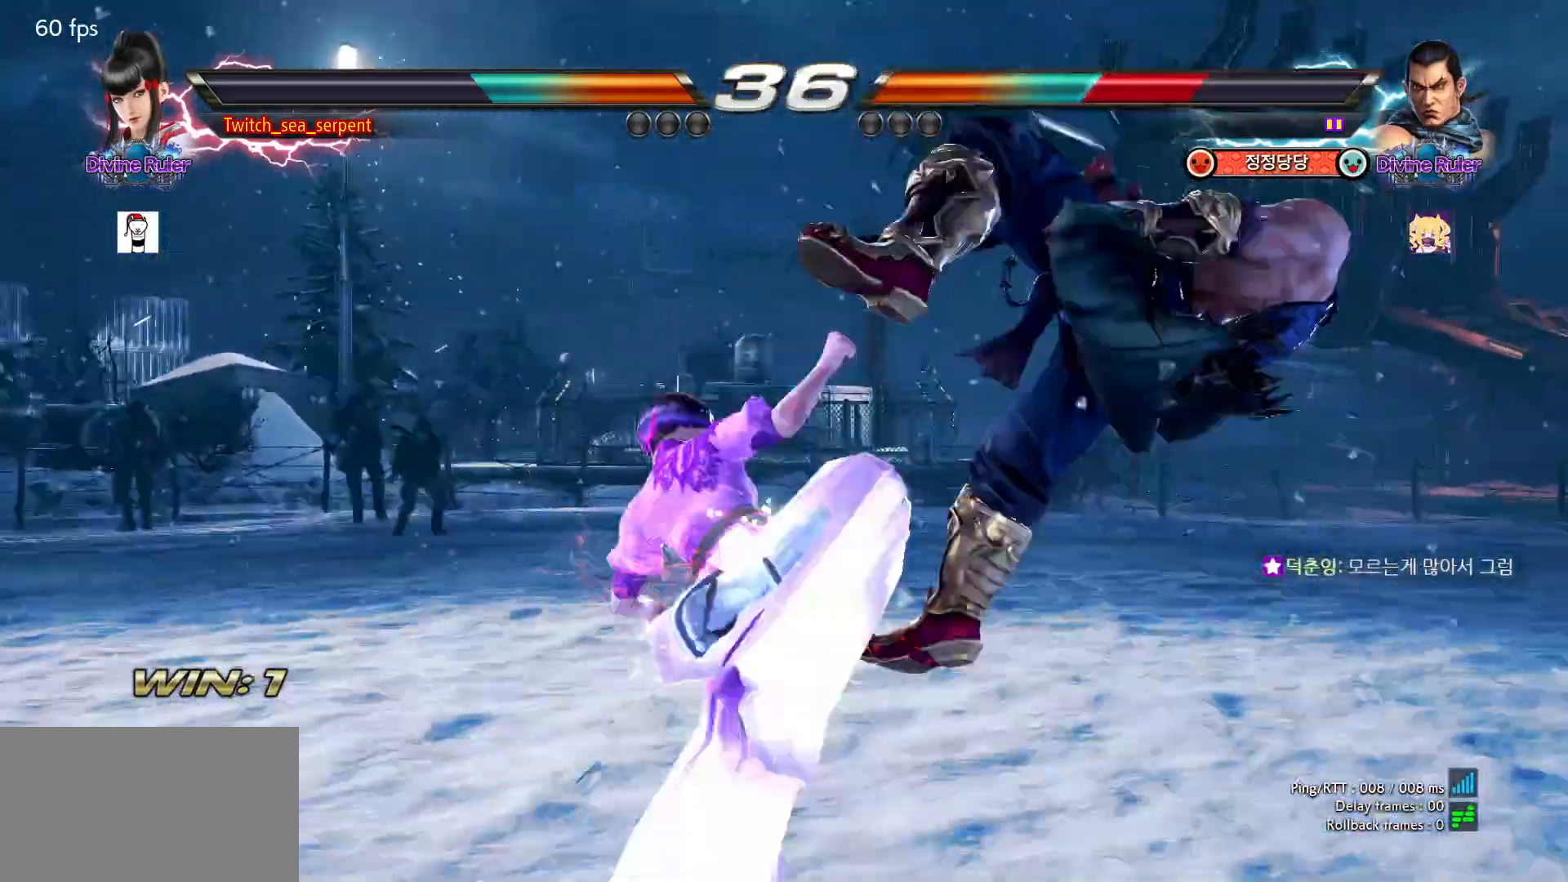
{"buttons": [], "left_stick": "center", "events": [[267, "left_stick", "right"], [317, "left_stick", "center"], [400, "left_stick", "right"], [450, "left_stick", "center"]]}
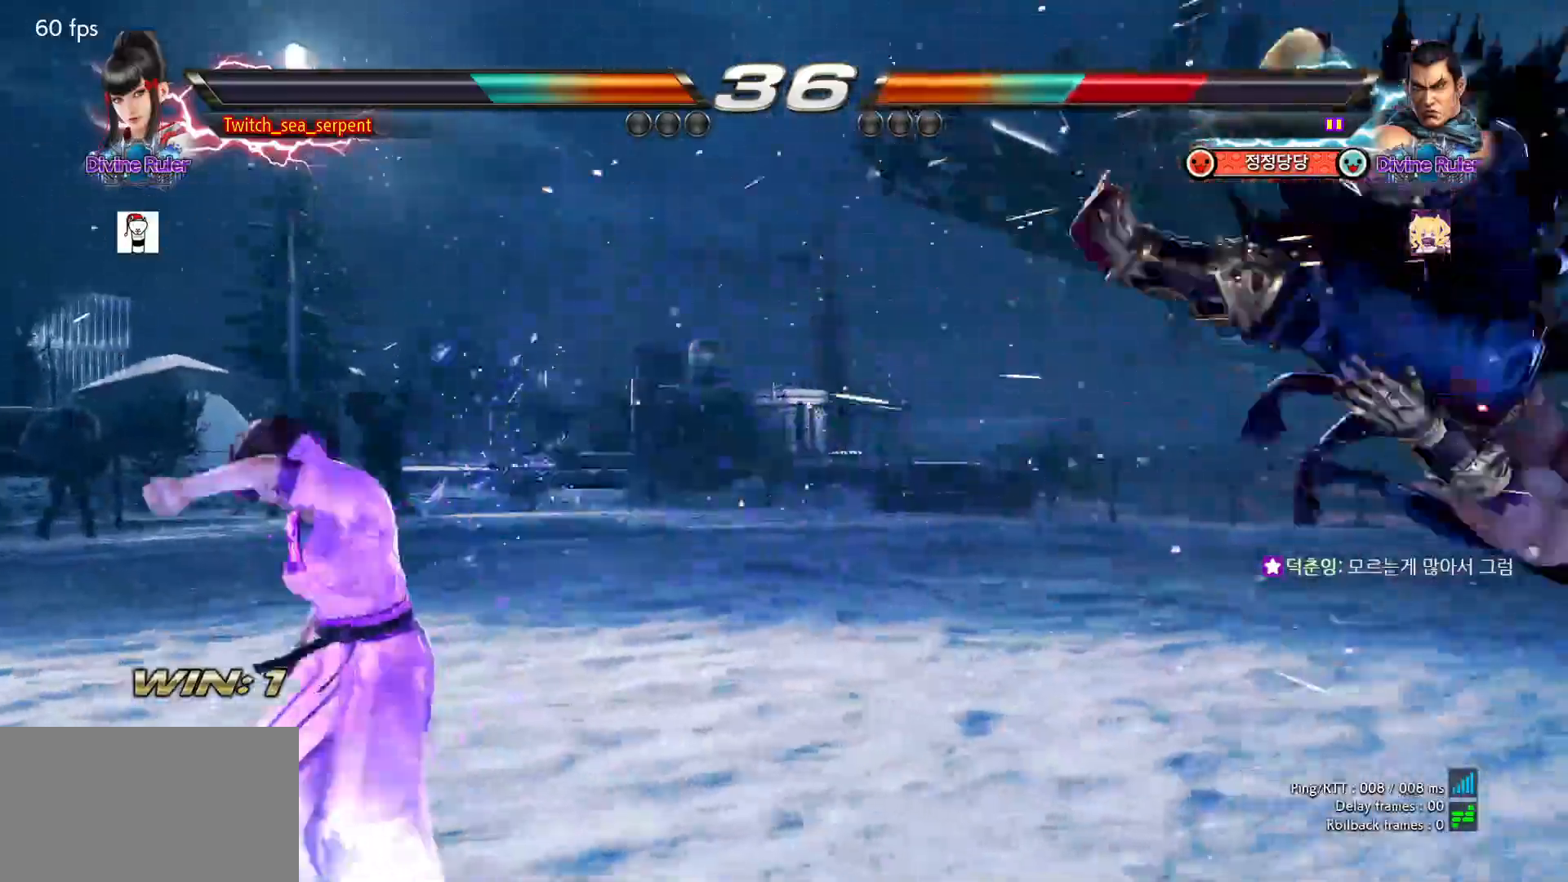
{"buttons": ["SQUARE"], "left_stick": "center", "events": [[17, "left_stick", "right"], [83, "left_stick", "center"], [150, "left_stick", "right"], [350, "left_stick", "left"], [417, "left_stick", "right"], [433, "TRIANGLE", "down"], [483, "left_stick", "center"], [500, "SQUARE", "down"], [500, "TRIANGLE", "up"]]}
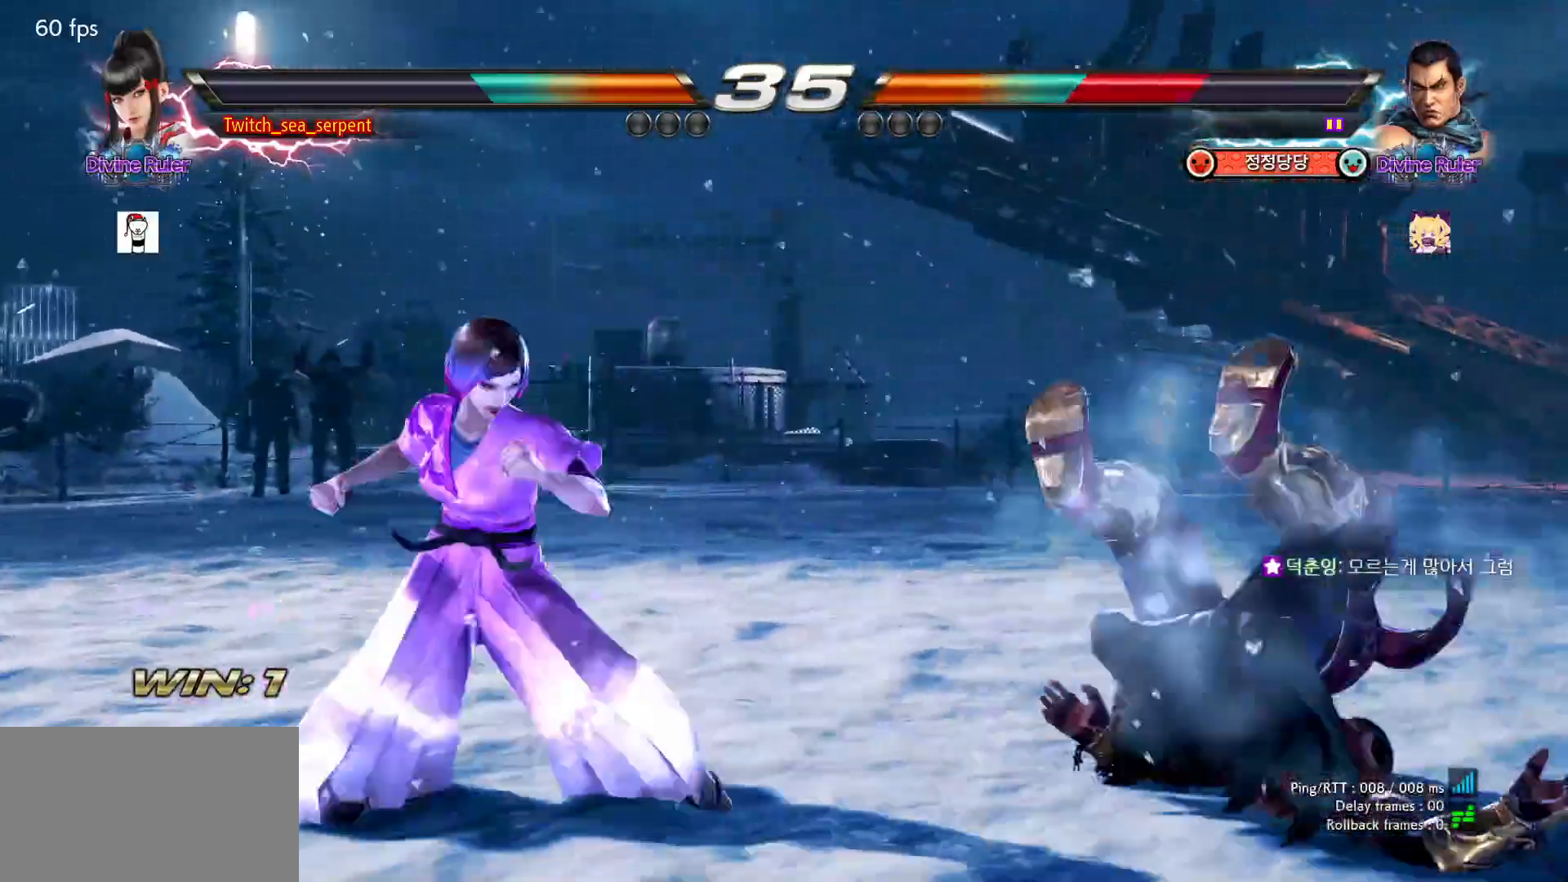
{"buttons": [], "left_stick": "center", "events": [[50, "SQUARE", "up"], [183, "SQUARE", "down"], [183, "TRIANGLE", "down"], [283, "TRIANGLE", "up"], [300, "SQUARE", "up"]]}
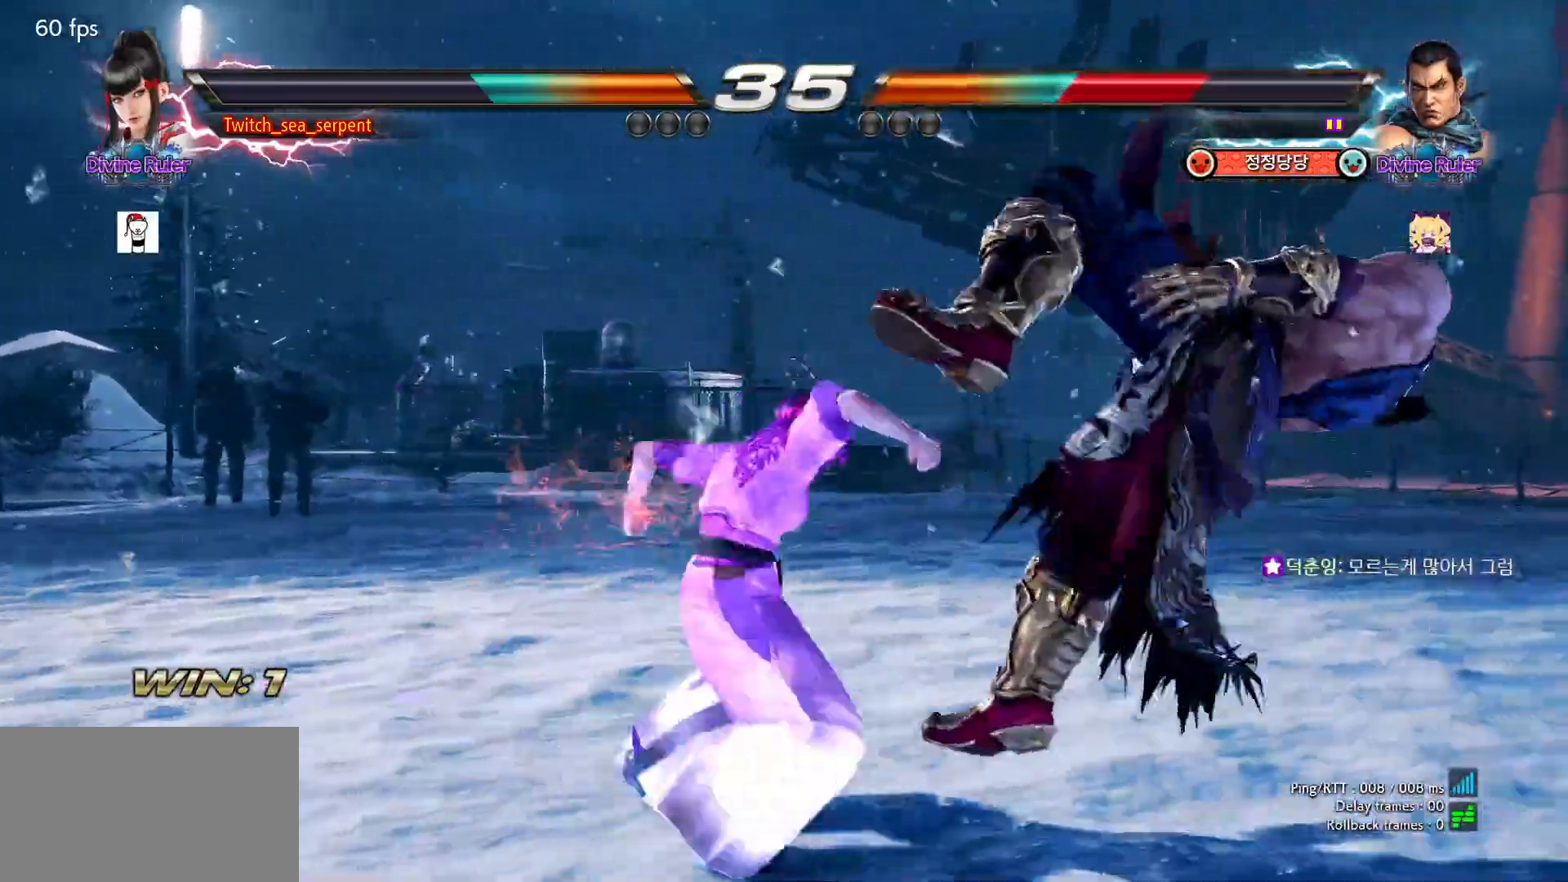
{"buttons": [], "left_stick": "center", "events": [[150, "SQUARE", "down"], [150, "TRIANGLE", "down"], [267, "SQUARE", "up"], [267, "TRIANGLE", "up"]]}
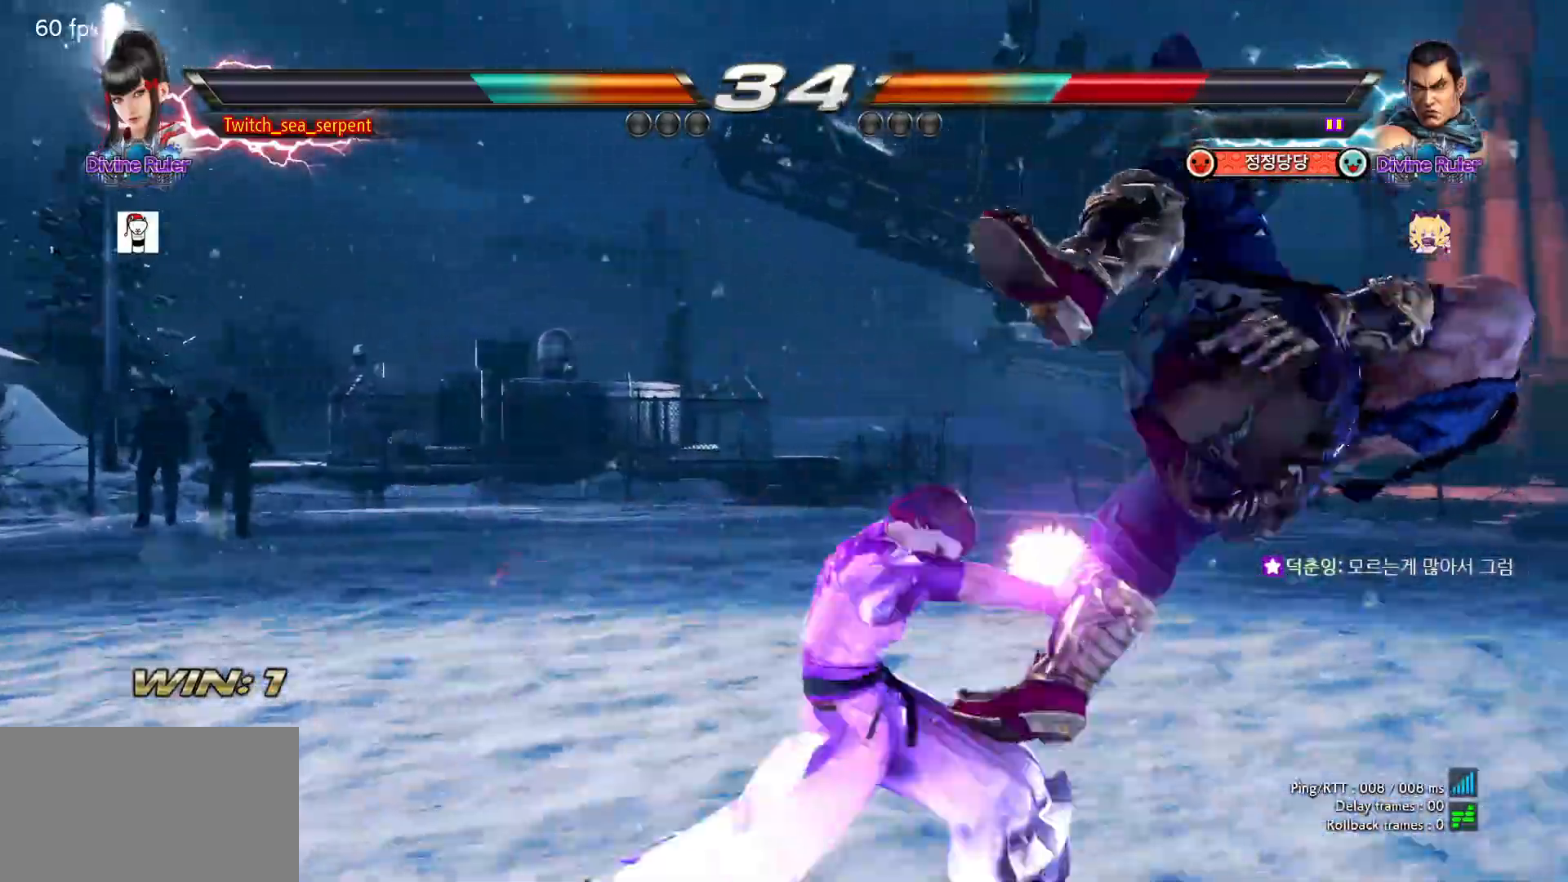
{"buttons": [], "left_stick": "center", "events": [[33, "SQUARE", "down"], [33, "TRIANGLE", "down"], [167, "SQUARE", "up"], [167, "TRIANGLE", "up"]]}
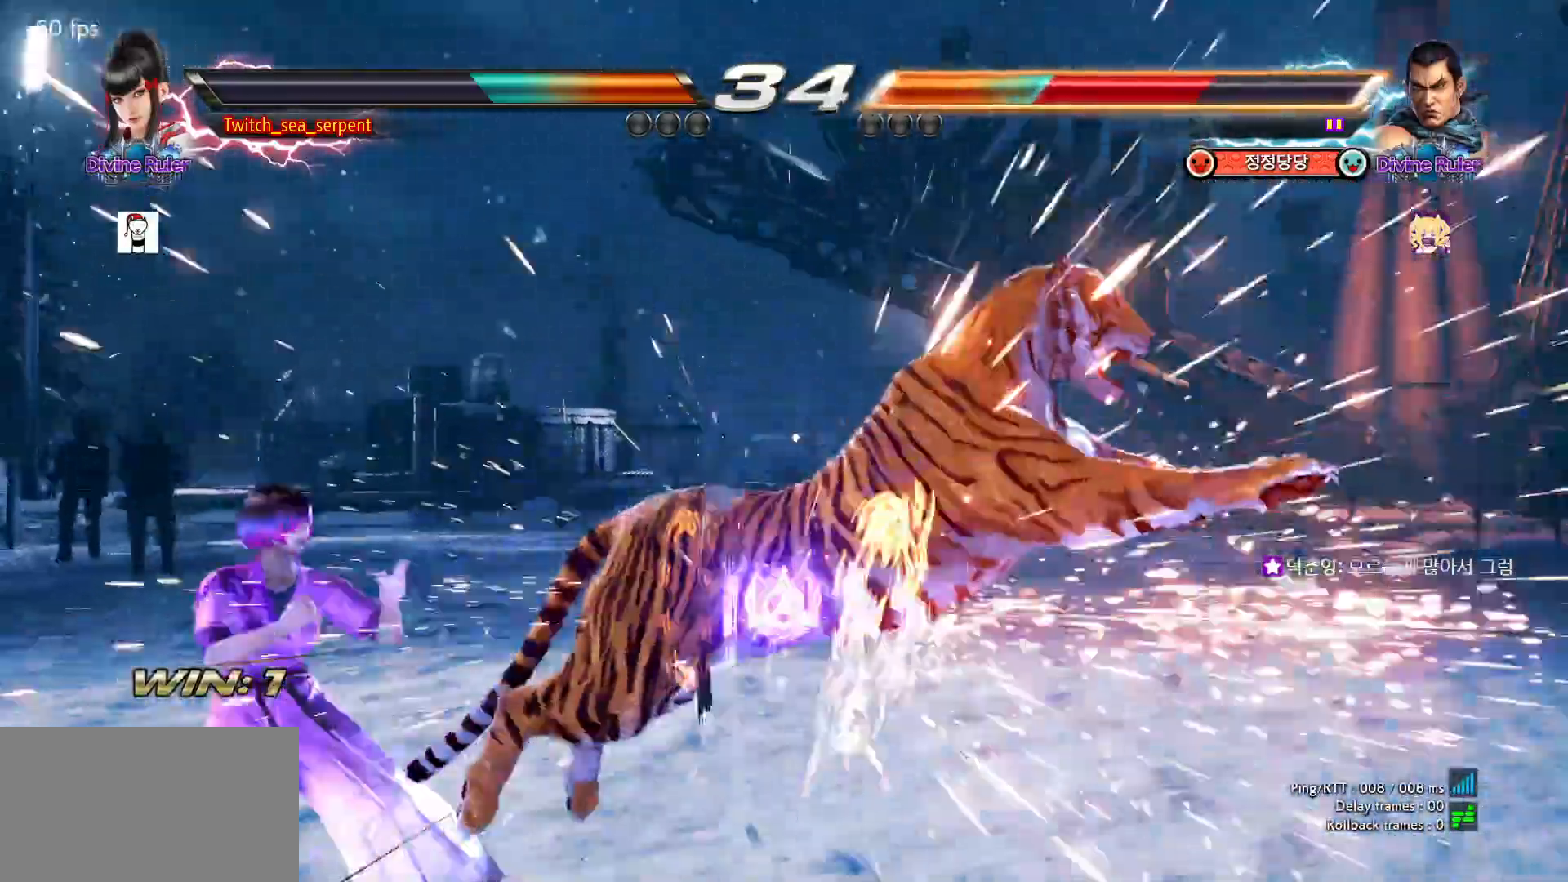
{"buttons": [], "left_stick": "right", "events": [[200, "left_stick", "right"], [250, "left_stick", "center"], [333, "left_stick", "right"], [383, "left_stick", "center"], [450, "left_stick", "right"]]}
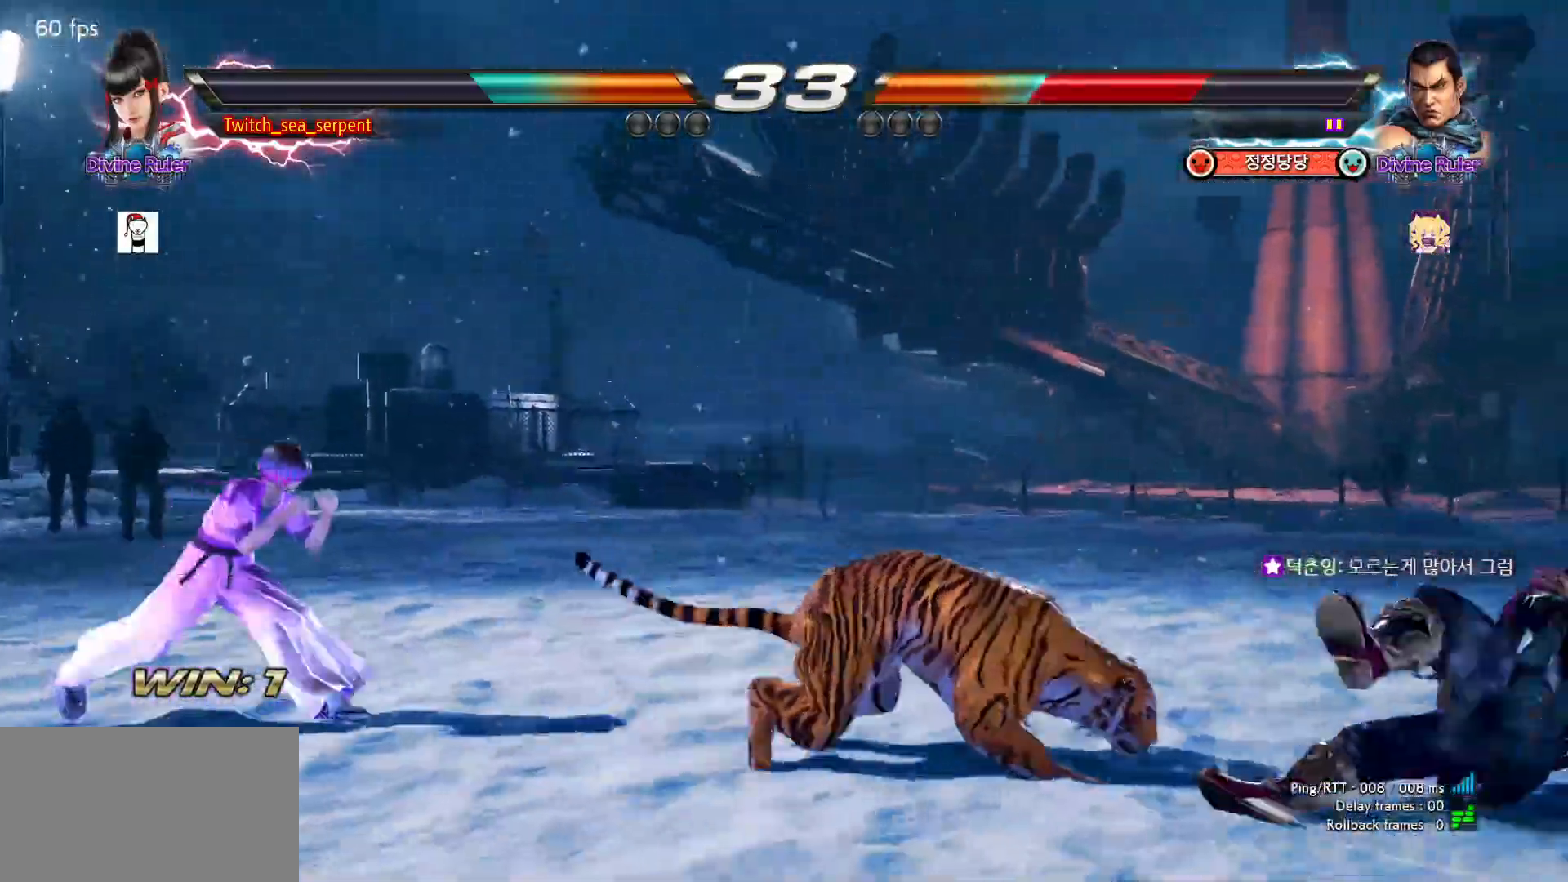
{"buttons": [], "left_stick": "center", "events": [[33, "left_stick", "center"], [417, "left_stick", "down"], [467, "left_stick", "center"]]}
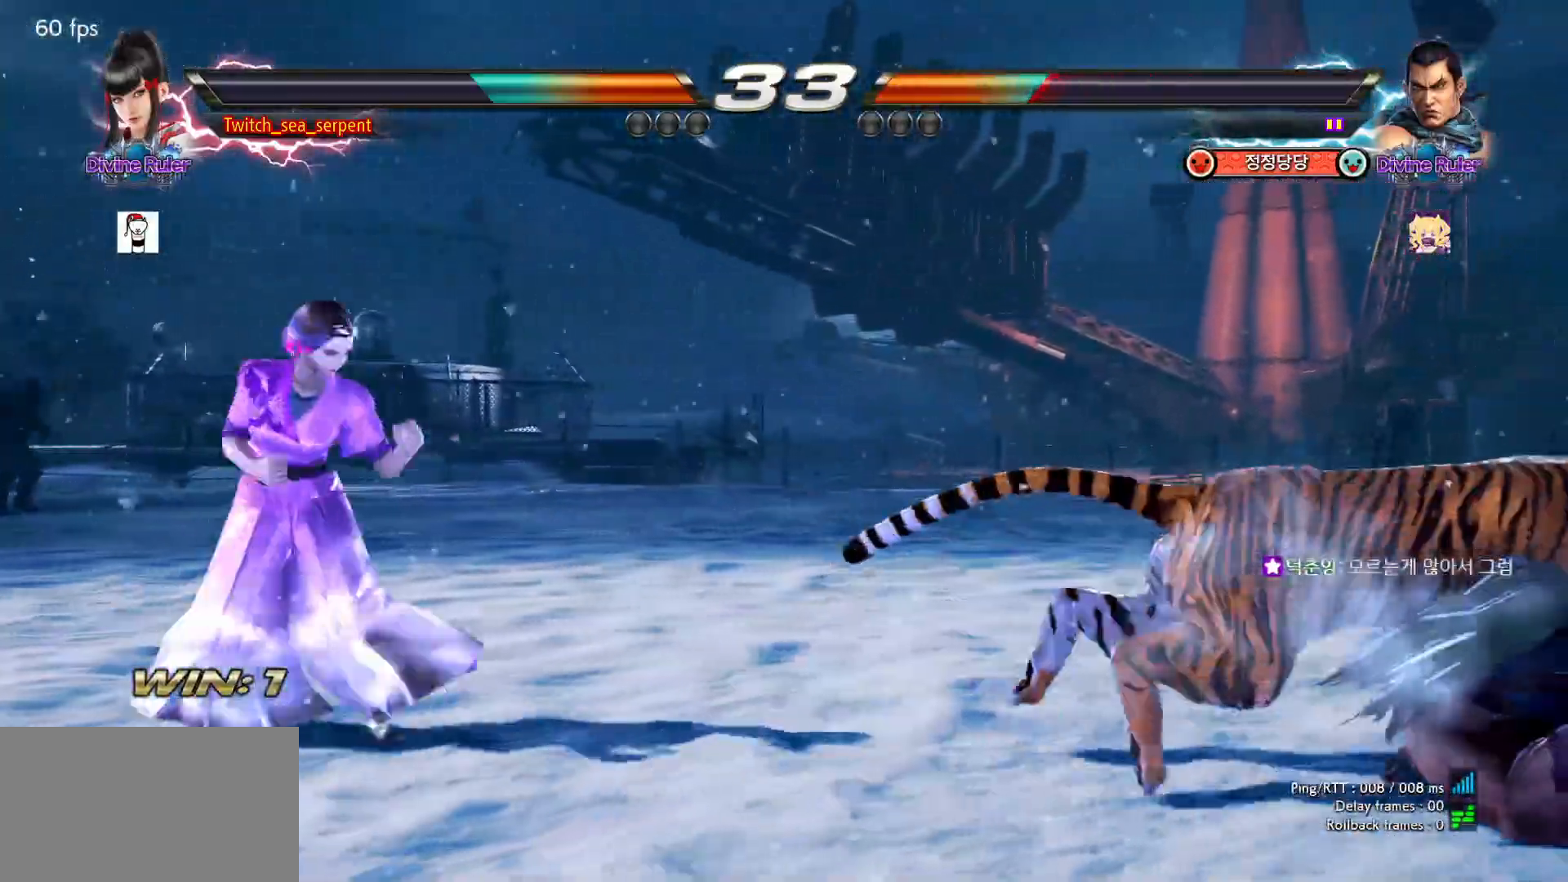
{"buttons": [], "left_stick": "center", "events": [[50, "left_stick", "down"], [100, "left_stick", "center"], [217, "left_stick", "left"], [367, "left_stick", "down"], [433, "left_stick", "center"]]}
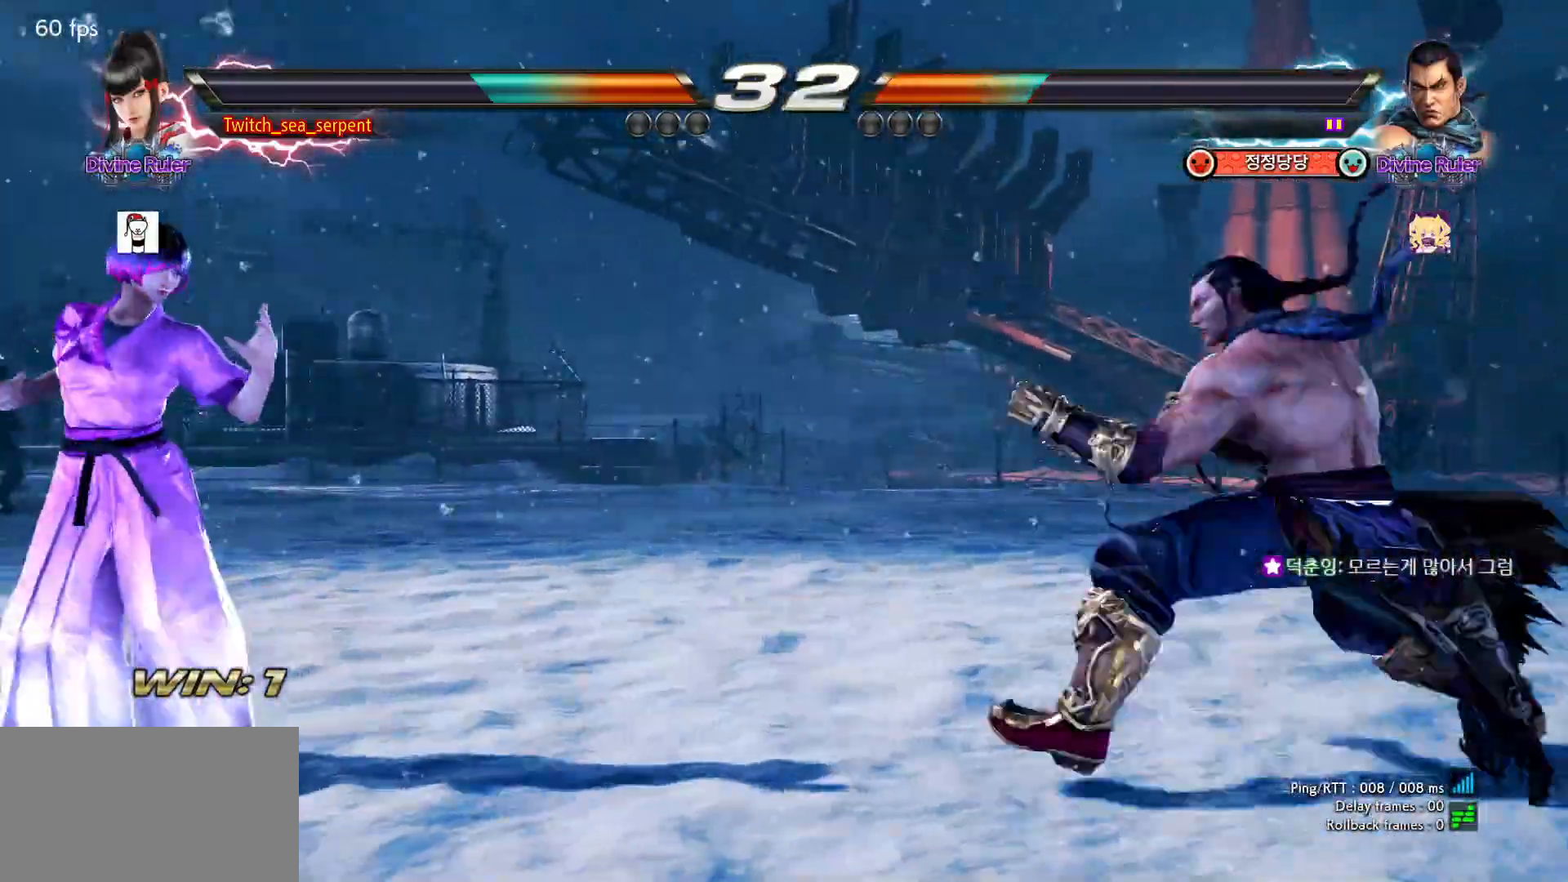
{"buttons": [], "left_stick": "left", "events": [[17, "left_stick", "left"], [117, "left_stick", "center"], [283, "left_stick", "left"]]}
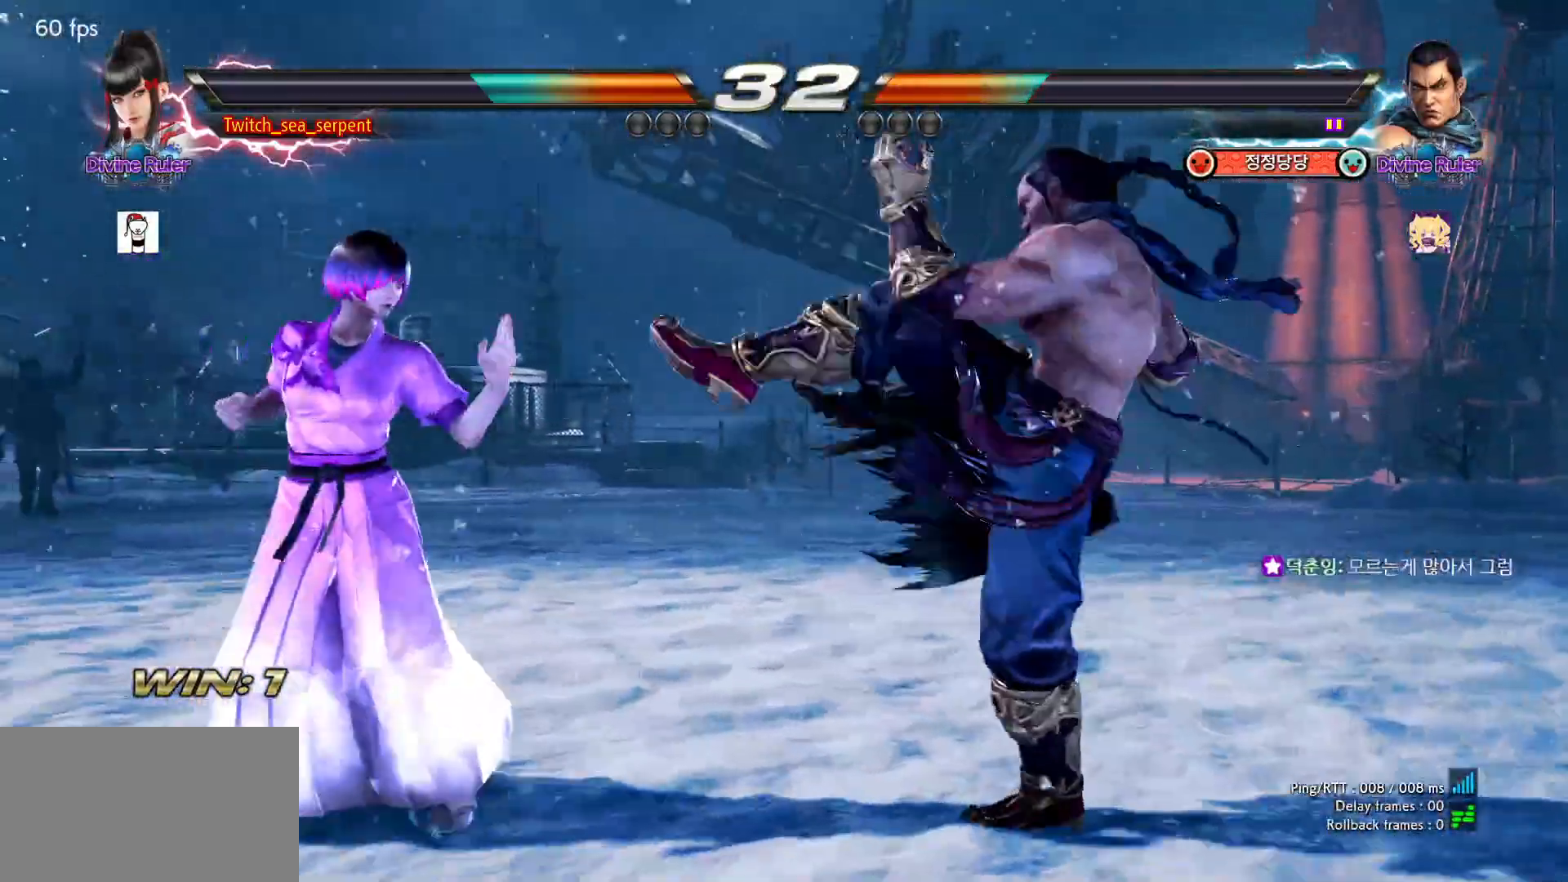
{"buttons": [], "left_stick": "down-right", "events": [[233, "left_stick", "center"], [483, "left_stick", "down-right"]]}
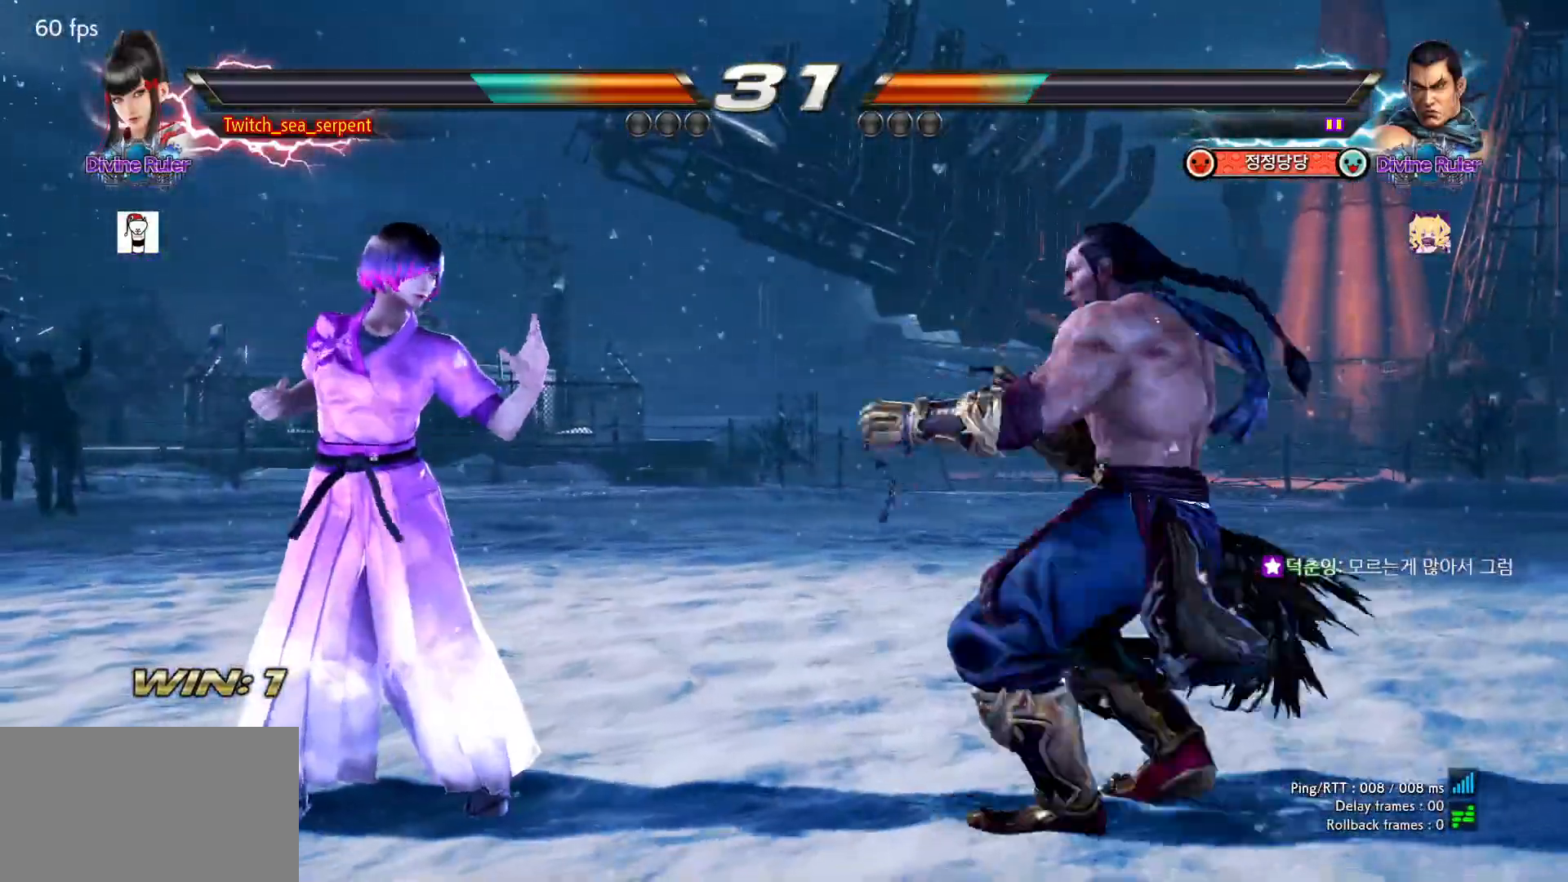
{"buttons": [], "left_stick": "left", "events": [[17, "CIRCLE", "down"], [50, "CIRCLE", "up"], [133, "left_stick", "center"], [183, "left_stick", "left"]]}
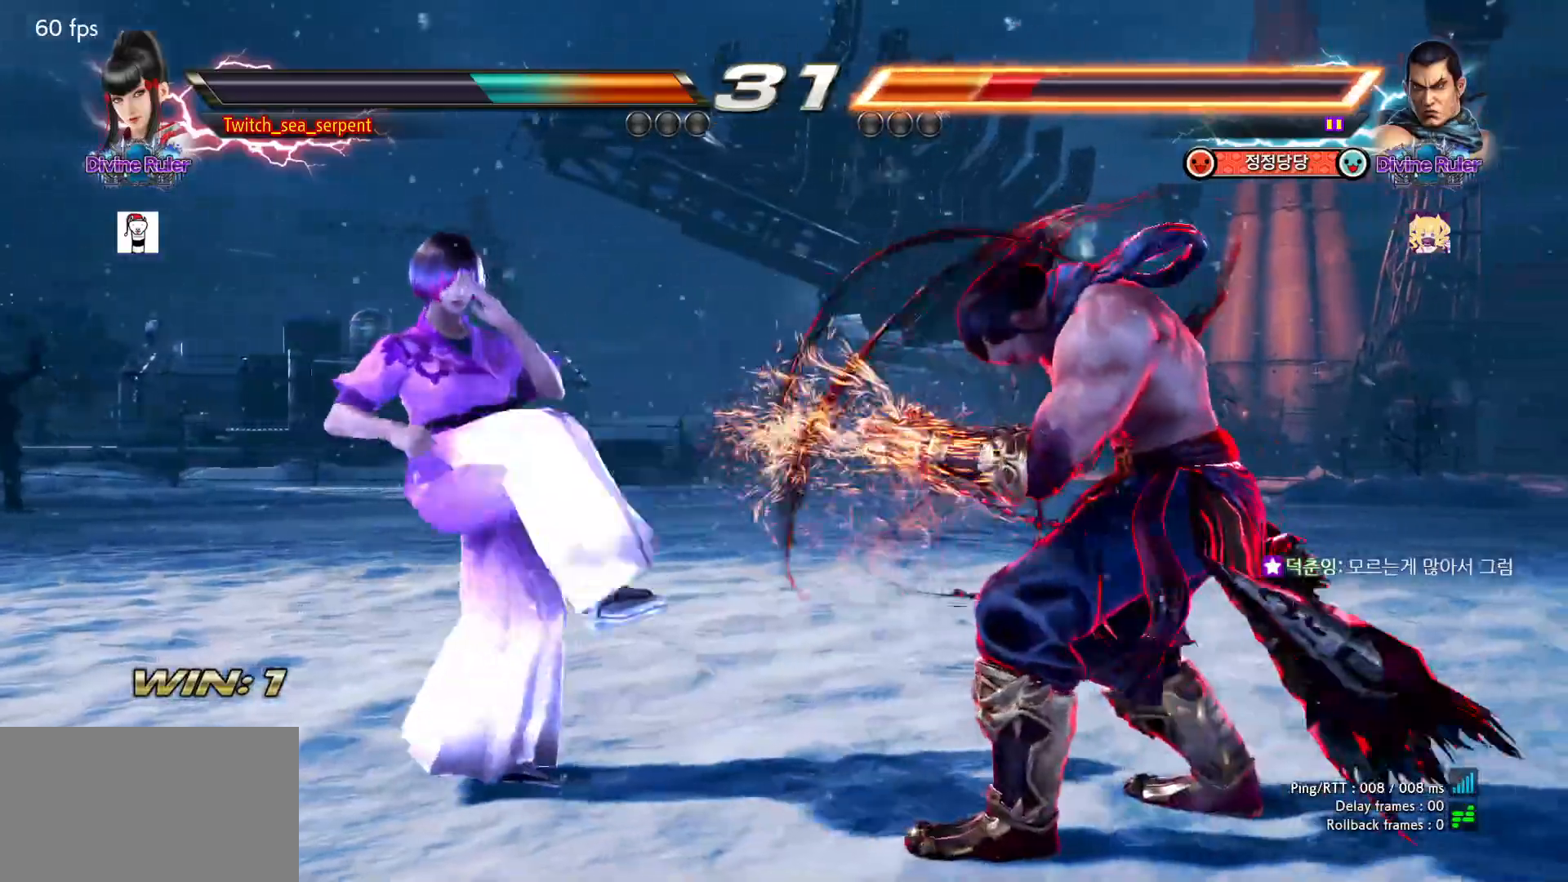
{"buttons": [], "left_stick": "left", "events": [[150, "left_stick", "down"], [250, "left_stick", "center"], [333, "left_stick", "left"], [400, "left_stick", "center"], [450, "left_stick", "left"]]}
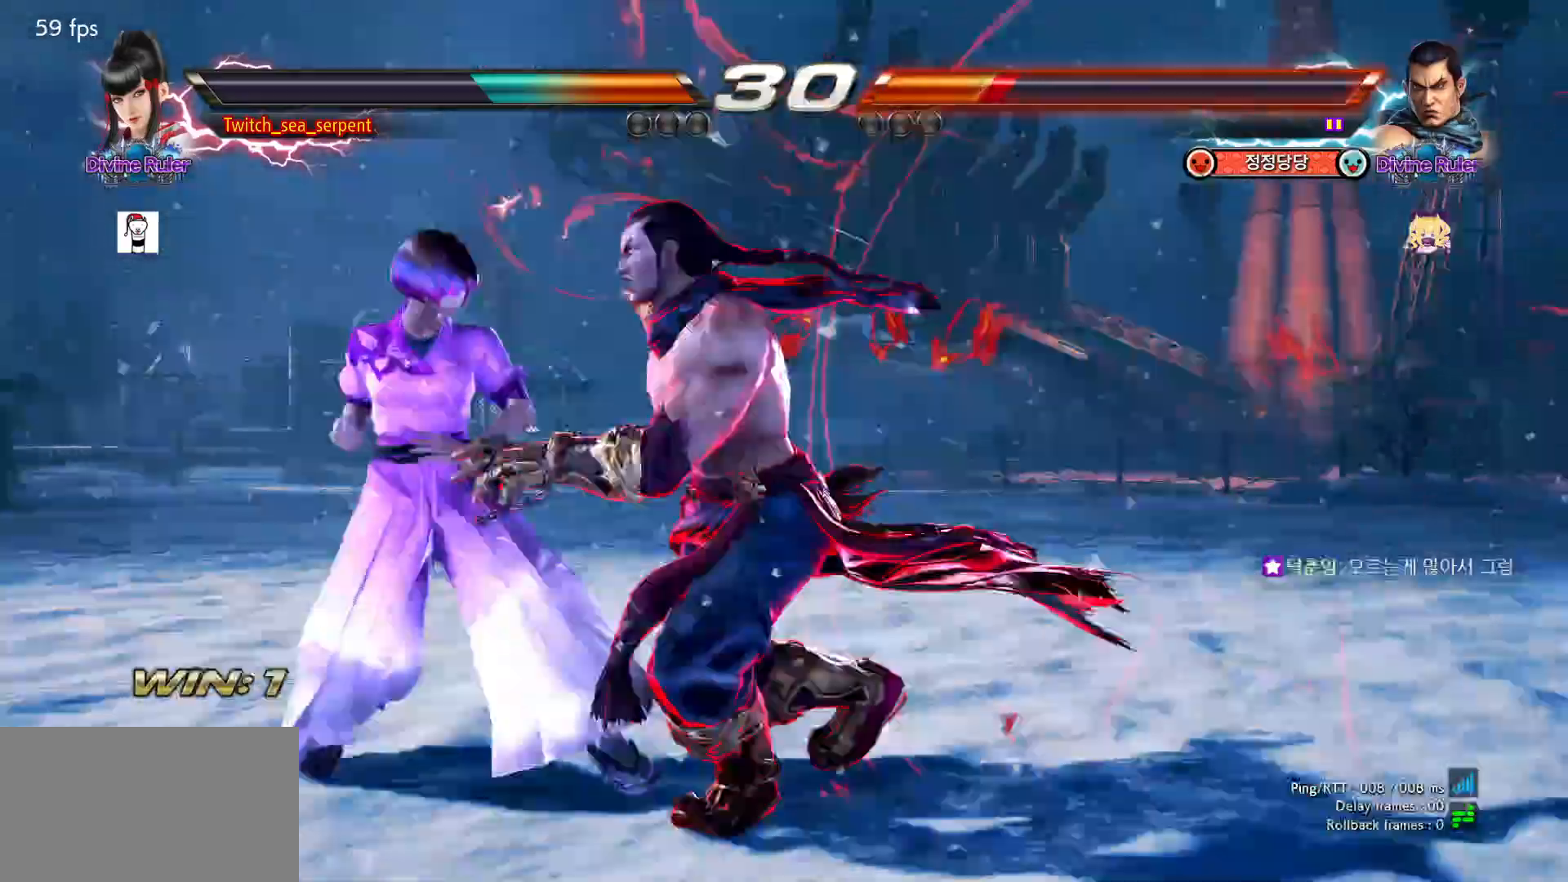
{"buttons": [], "left_stick": "left", "events": []}
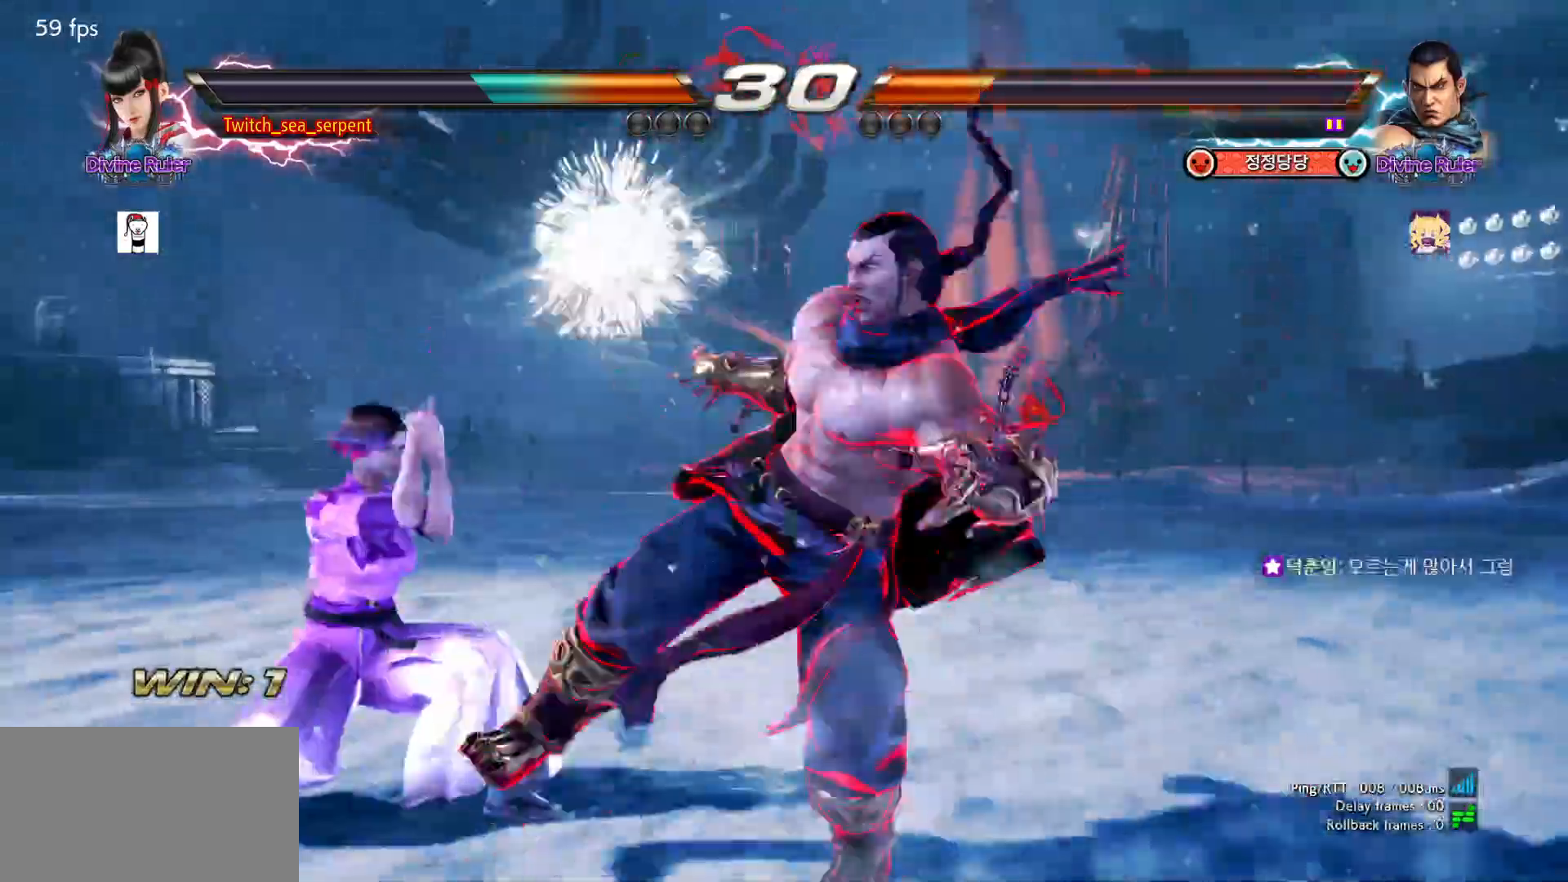
{"buttons": [], "left_stick": "down-left", "events": [[233, "left_stick", "center"], [283, "left_stick", "down-left"]]}
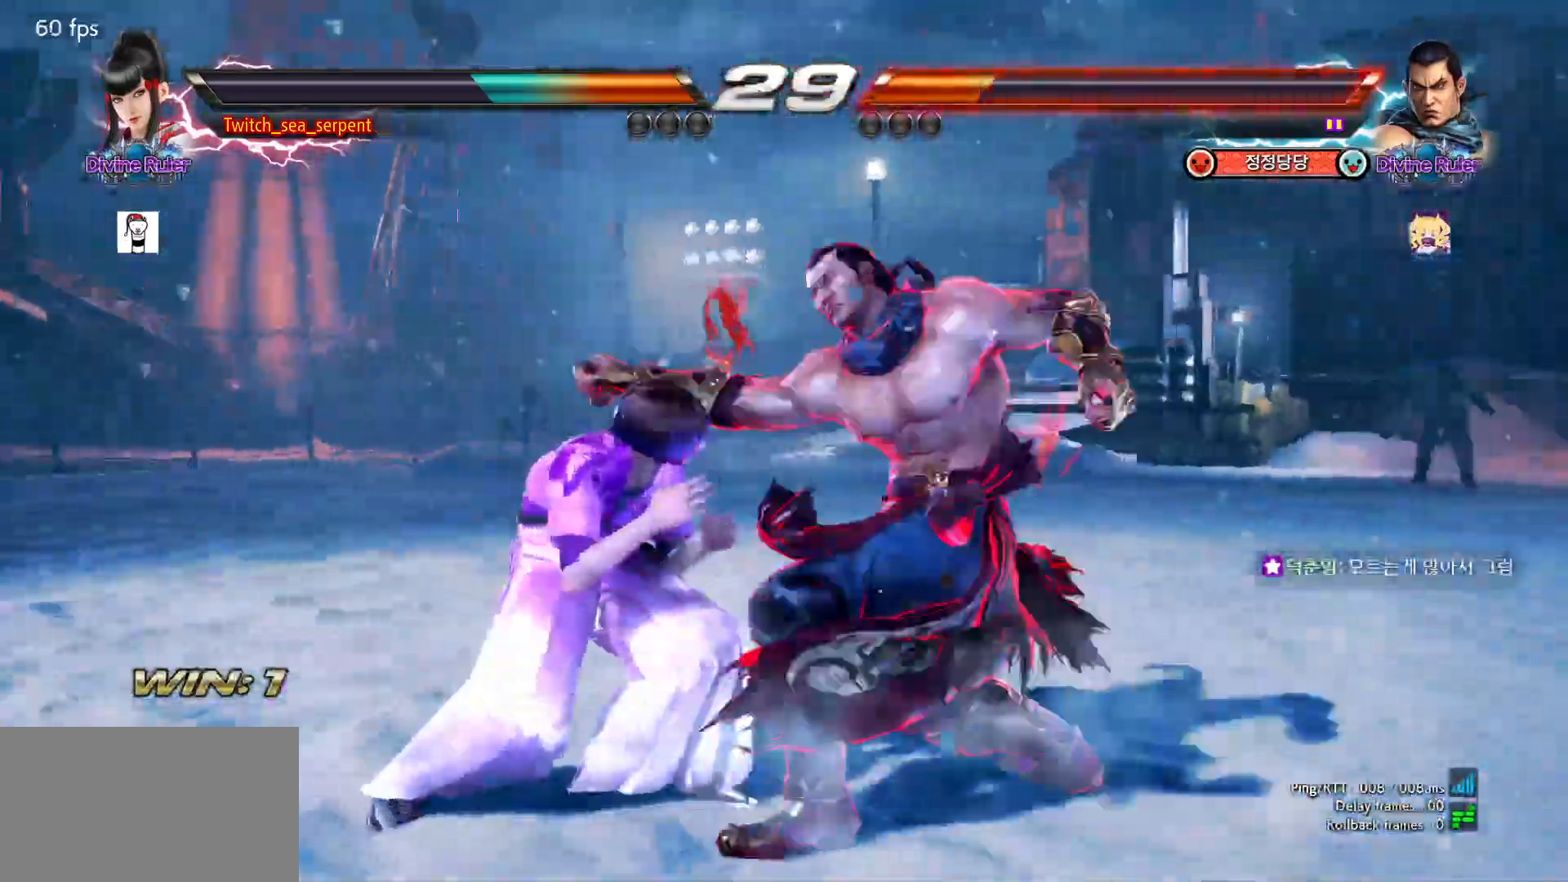
{"buttons": [], "left_stick": "left", "events": [[367, "left_stick", "center"], [450, "left_stick", "left"]]}
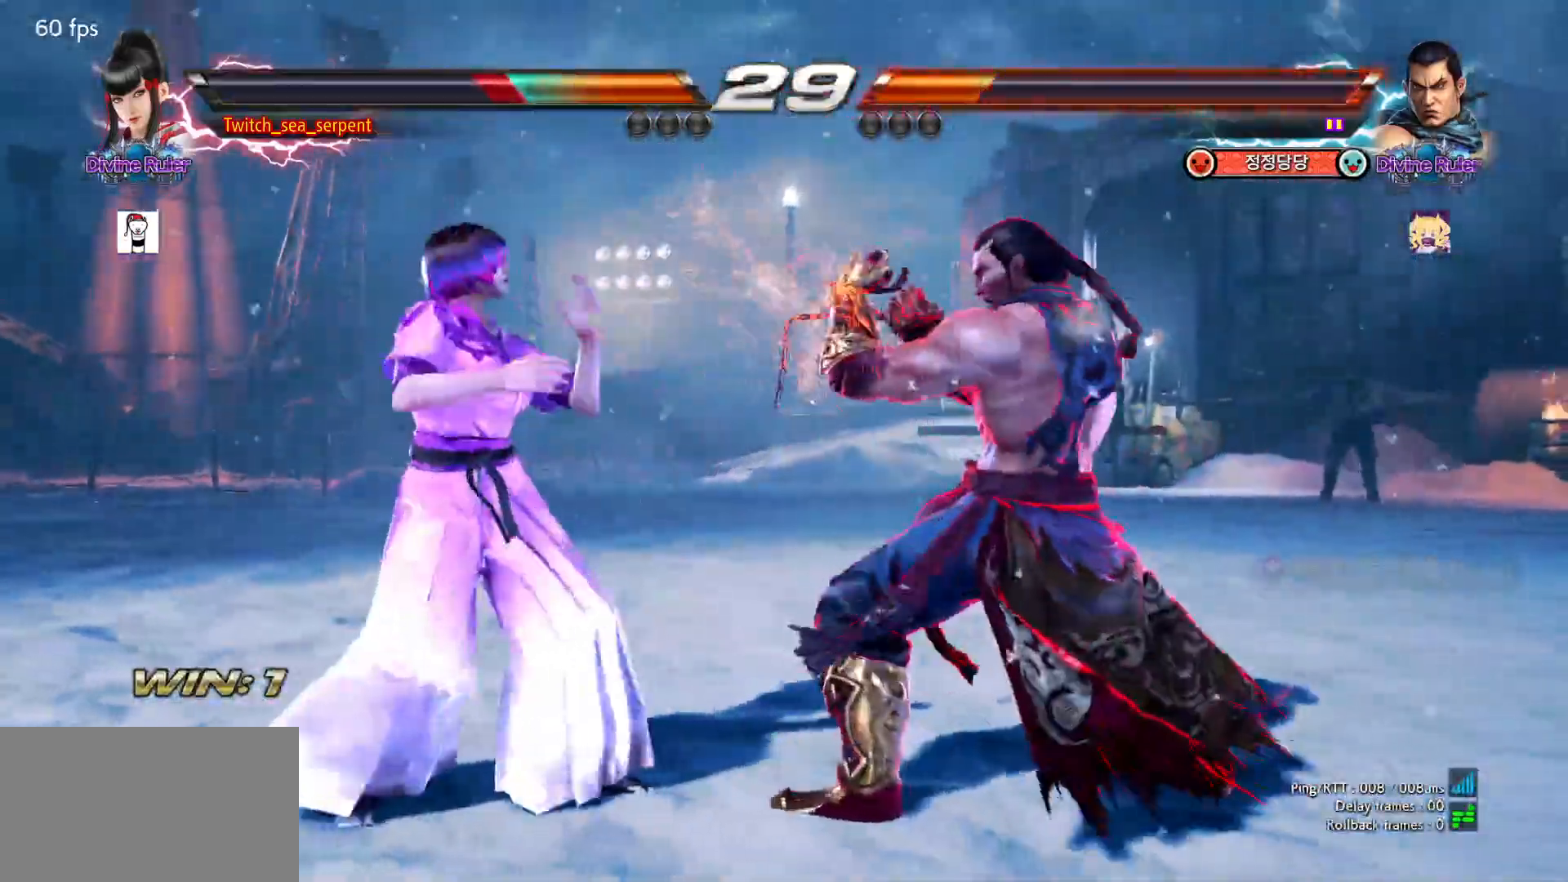
{"buttons": [], "left_stick": "center", "events": [[417, "left_stick", "center"], [433, "SQUARE", "down"], [483, "SQUARE", "up"]]}
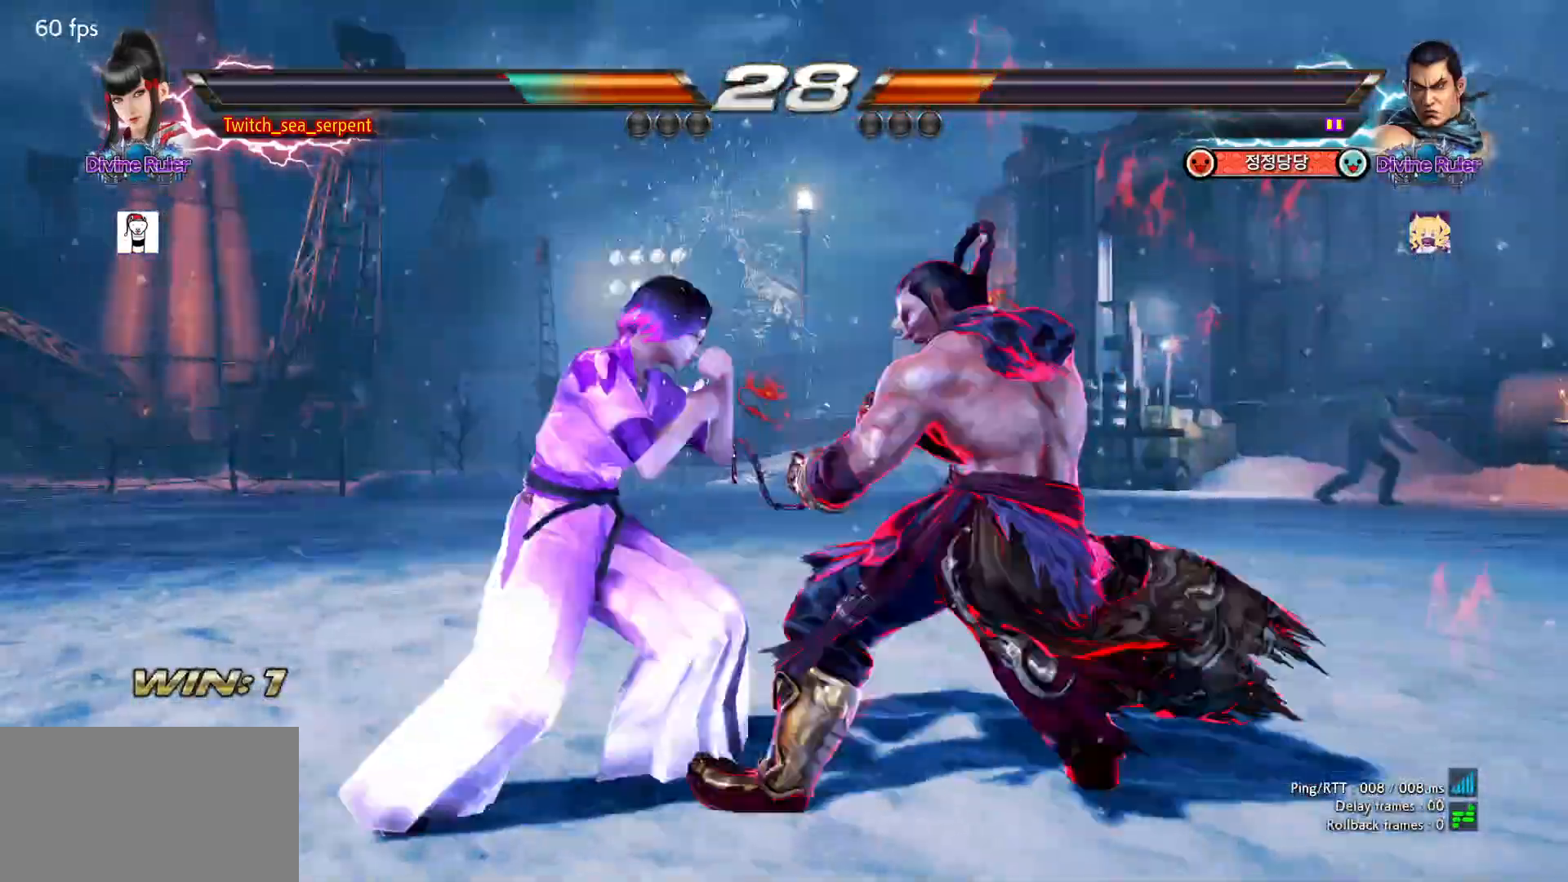
{"buttons": [], "left_stick": "center", "events": [[50, "SQUARE", "down"], [100, "SQUARE", "up"], [167, "SQUARE", "down"], [317, "SQUARE", "up"], [417, "TRIANGLE", "down"], [467, "TRIANGLE", "up"]]}
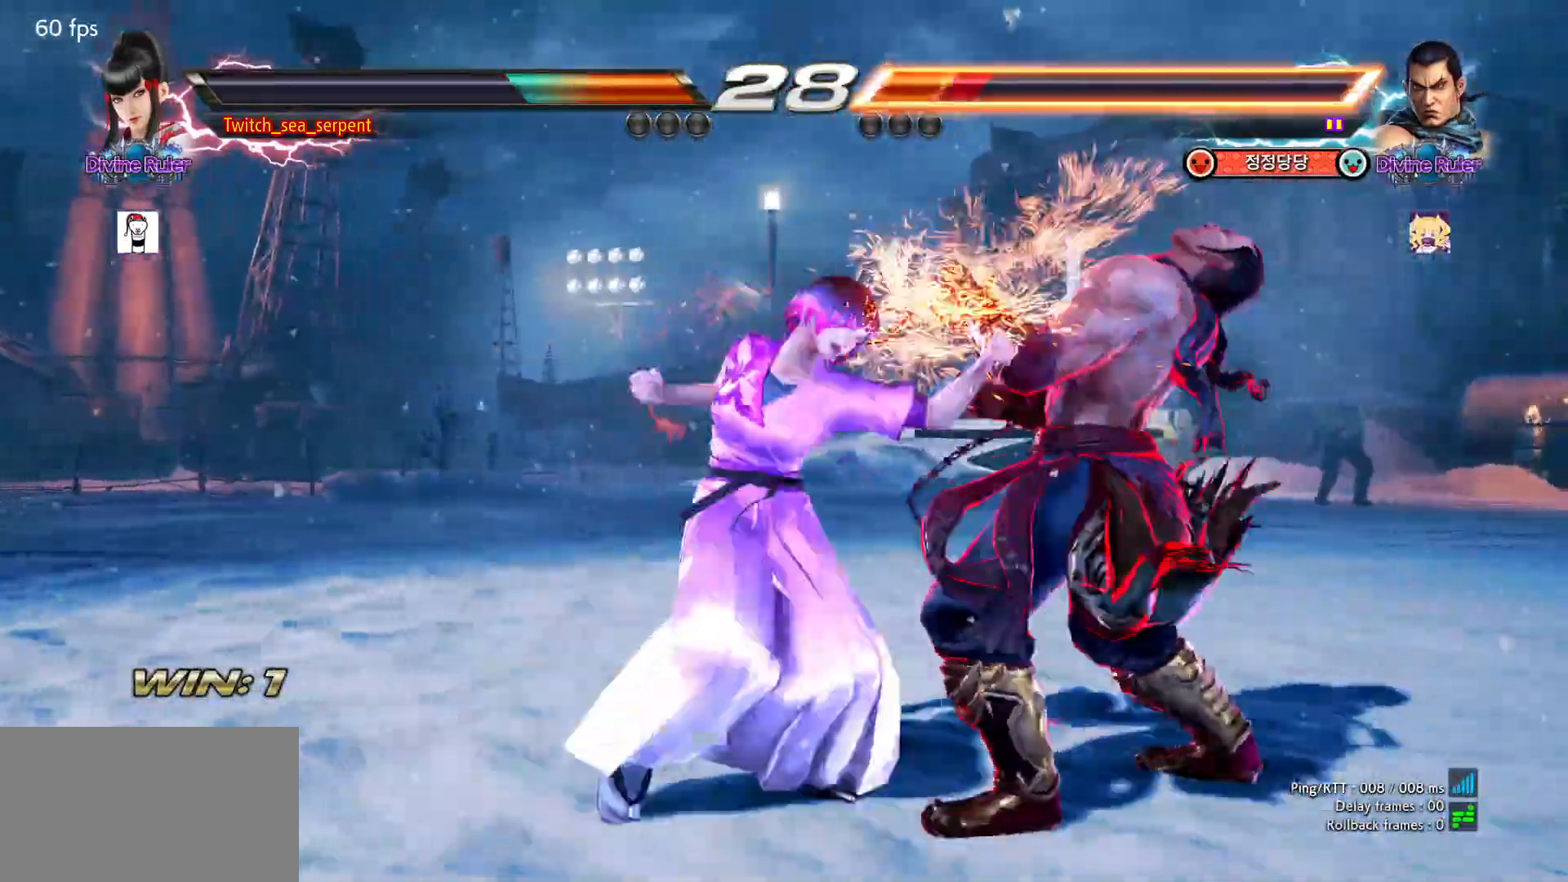
{"buttons": [], "left_stick": "center", "events": [[133, "left_stick", "right"], [350, "left_stick", "center"]]}
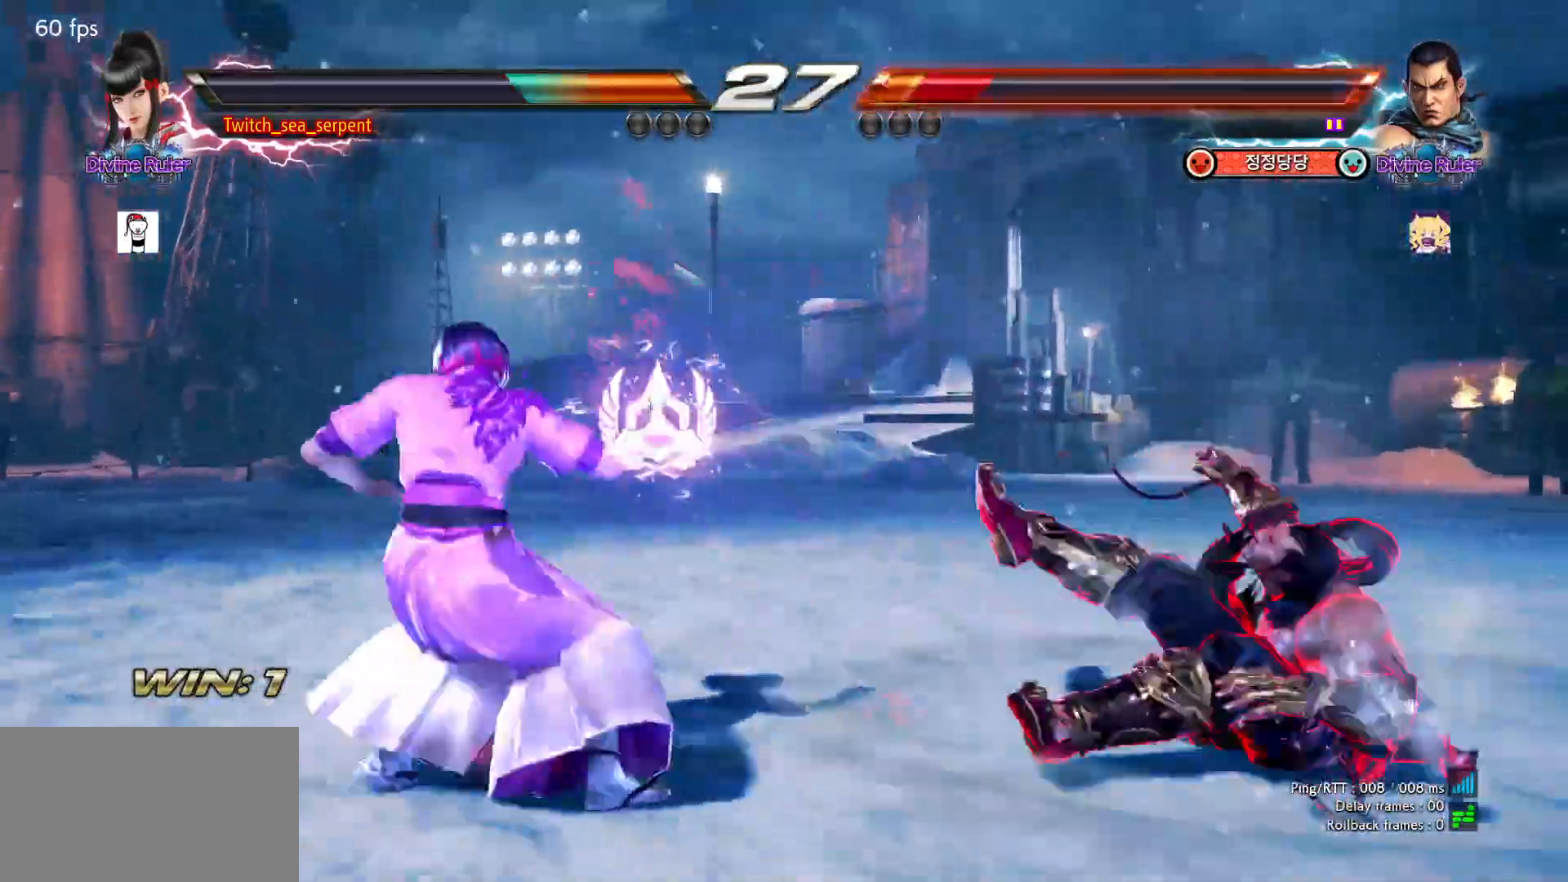
{"buttons": [], "left_stick": "left", "events": [[333, "left_stick", "right"], [400, "left_stick", "center"], [467, "left_stick", "left"]]}
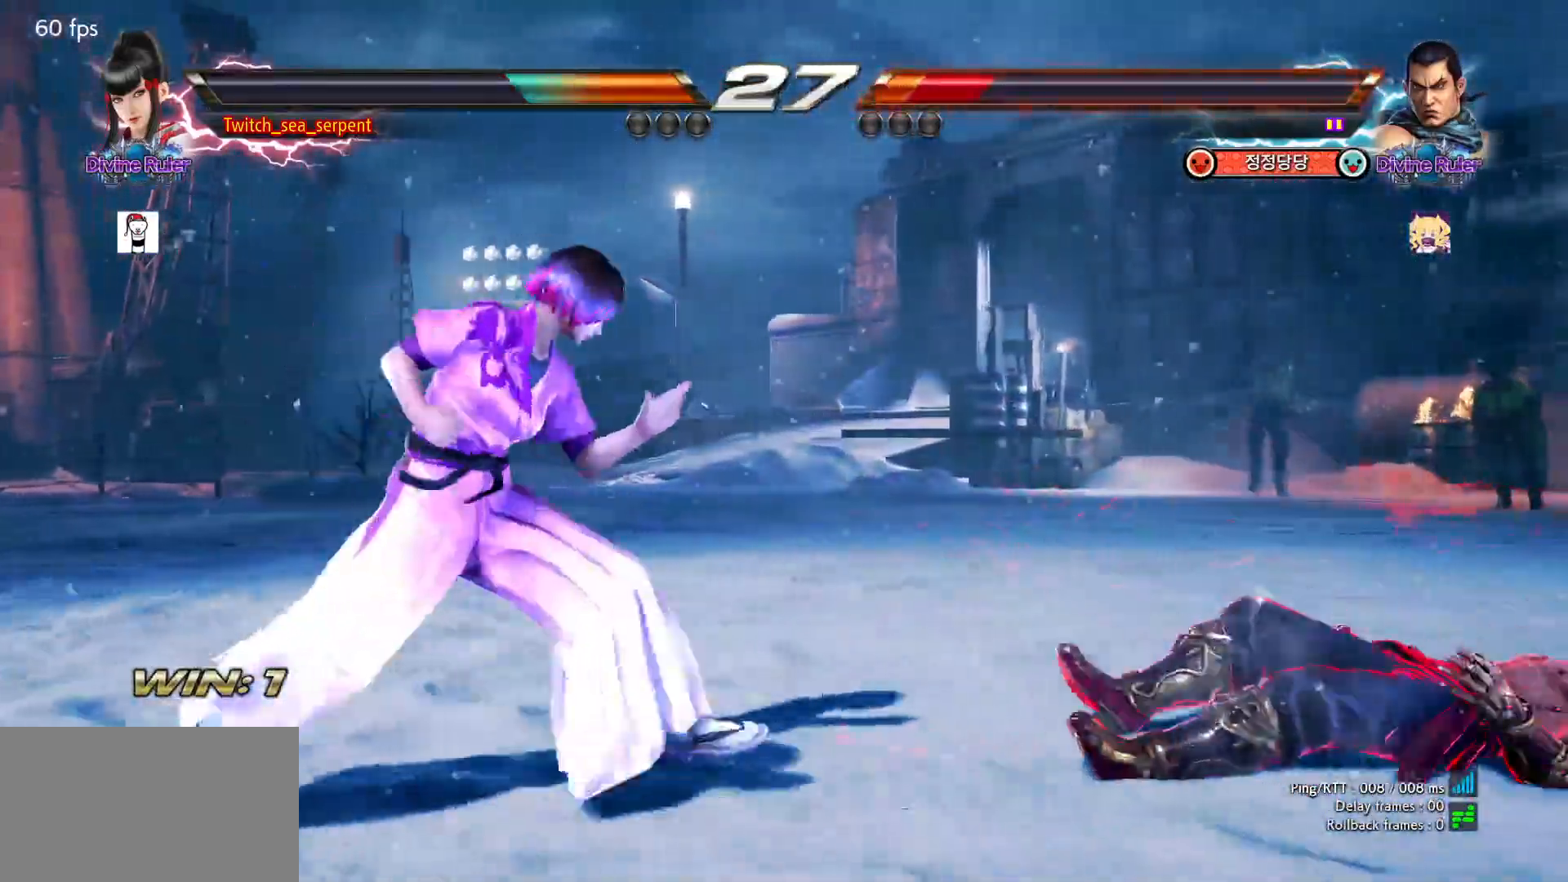
{"buttons": [], "left_stick": "down", "events": [[17, "left_stick", "center"], [67, "left_stick", "left"], [417, "left_stick", "center"], [467, "left_stick", "down"]]}
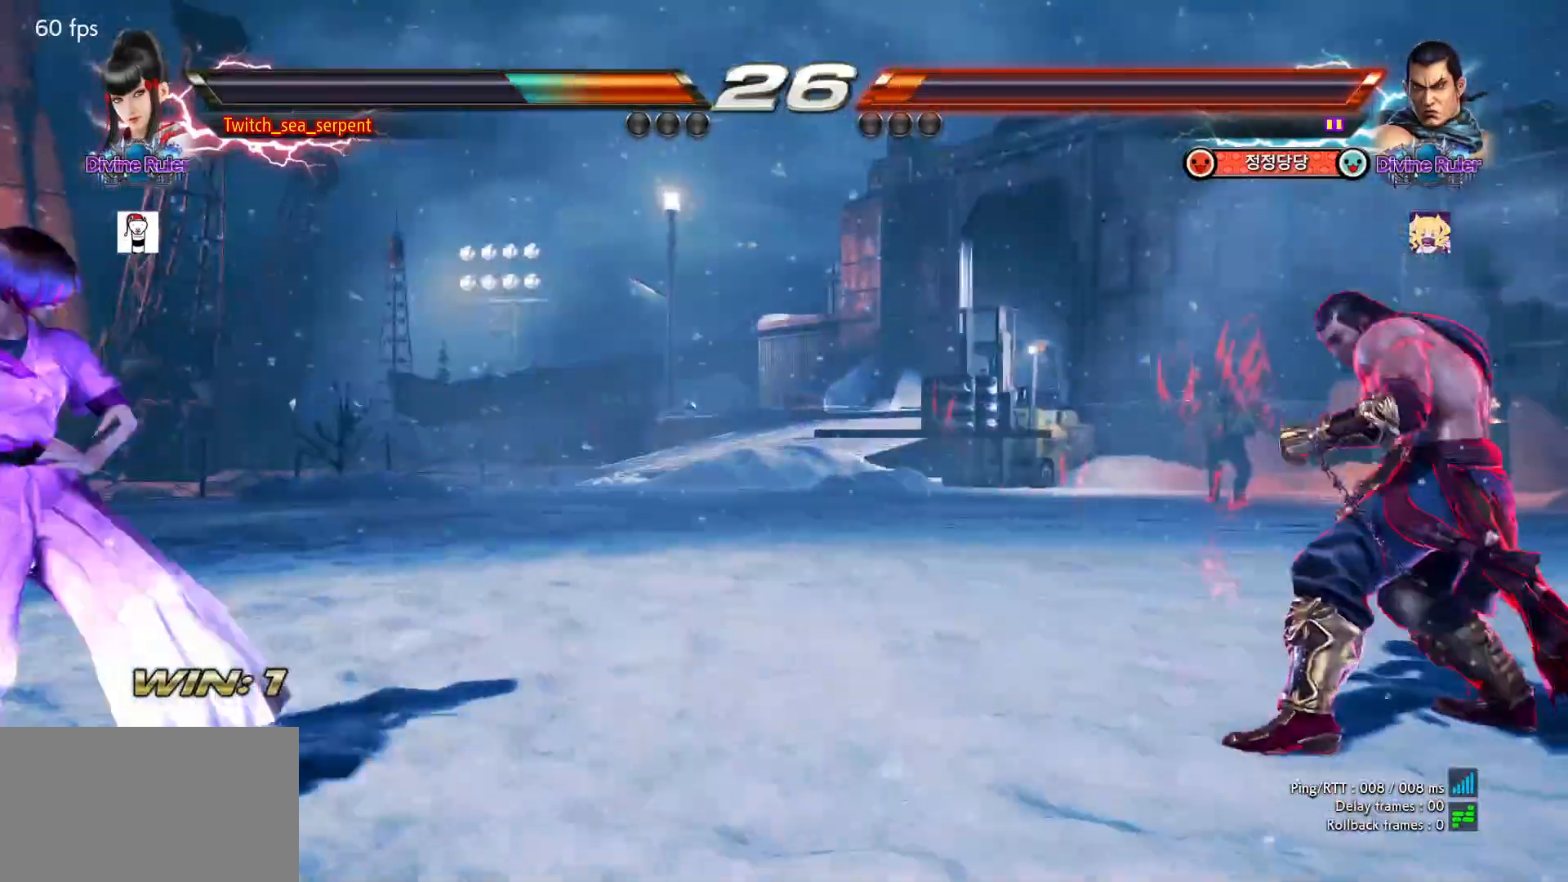
{"buttons": [], "left_stick": "down-right", "events": [[67, "left_stick", "center"], [417, "left_stick", "down-right"], [450, "CIRCLE", "down"], [500, "CIRCLE", "up"]]}
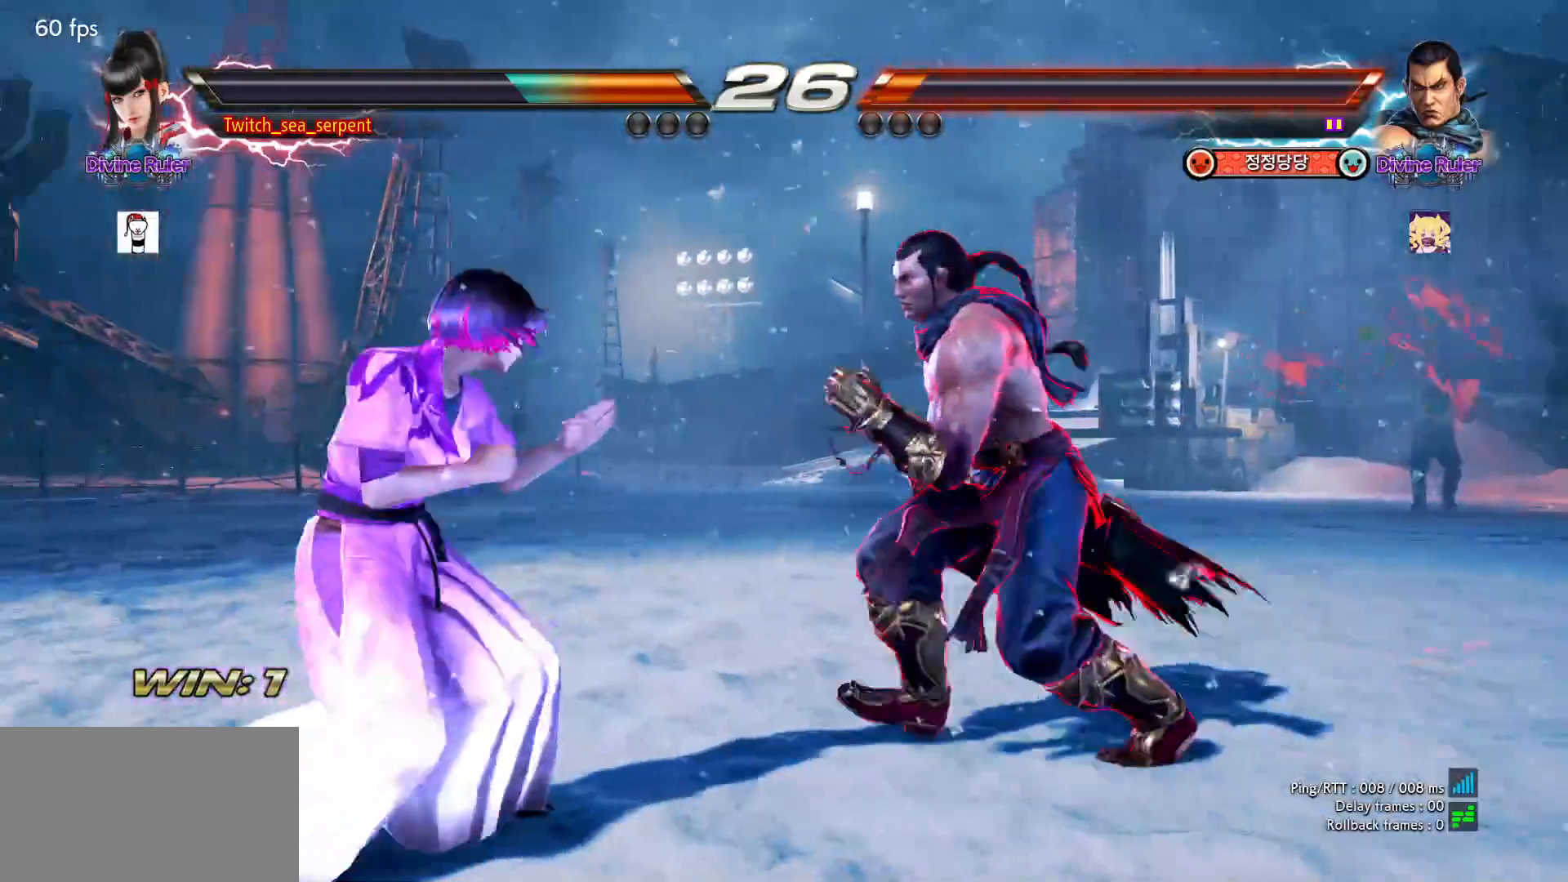
{"buttons": [], "left_stick": "center", "events": [[17, "left_stick", "center"], [67, "left_stick", "left"], [317, "left_stick", "center"]]}
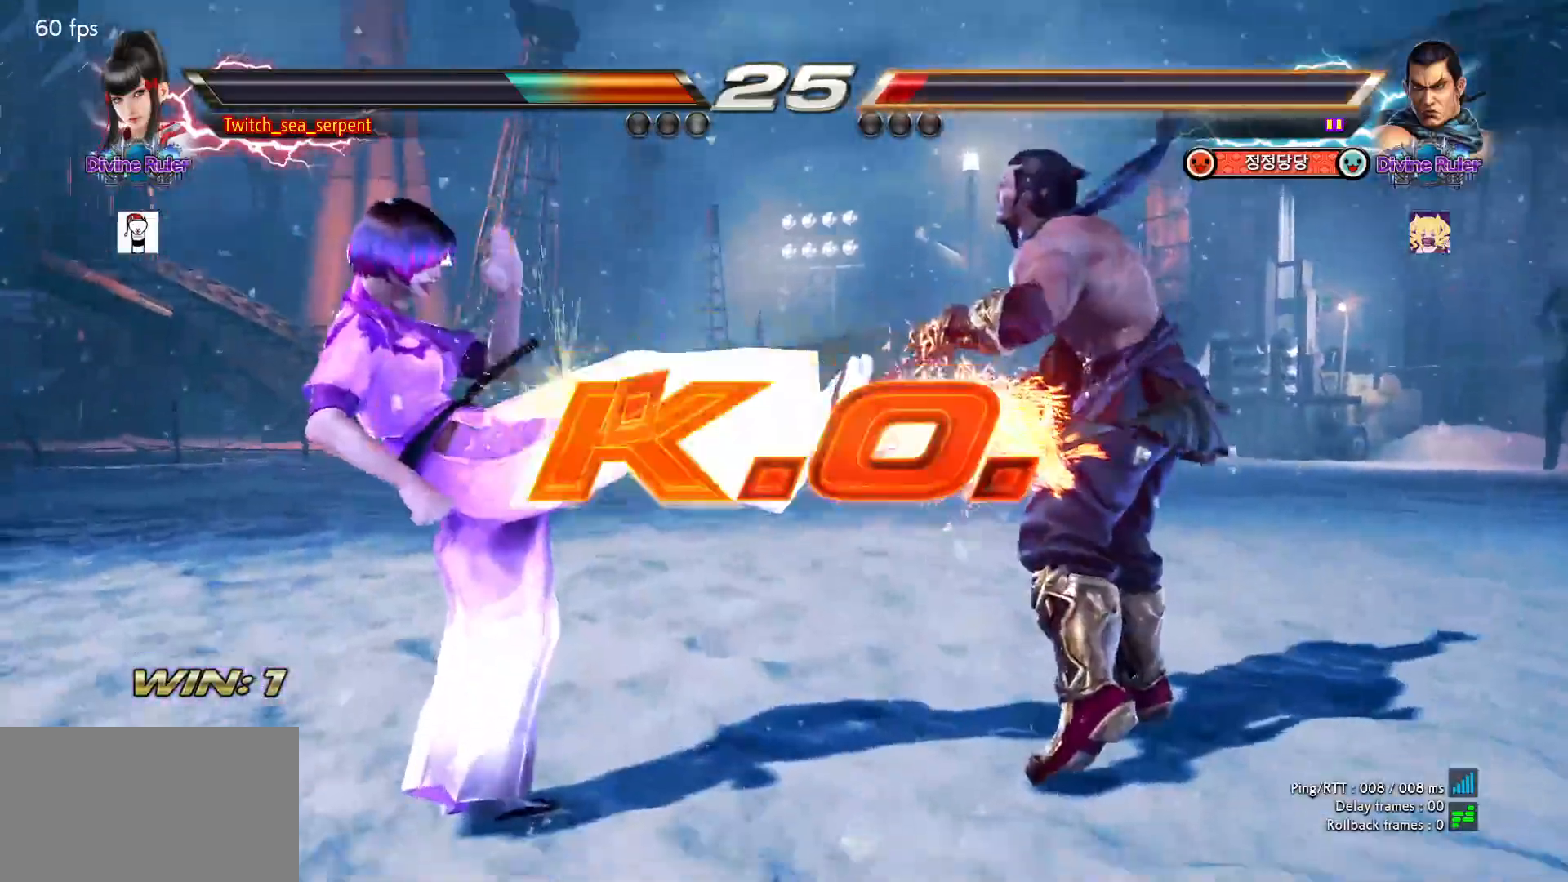
{"buttons": ["START"], "left_stick": "center", "events": [[500, "START", "down"]]}
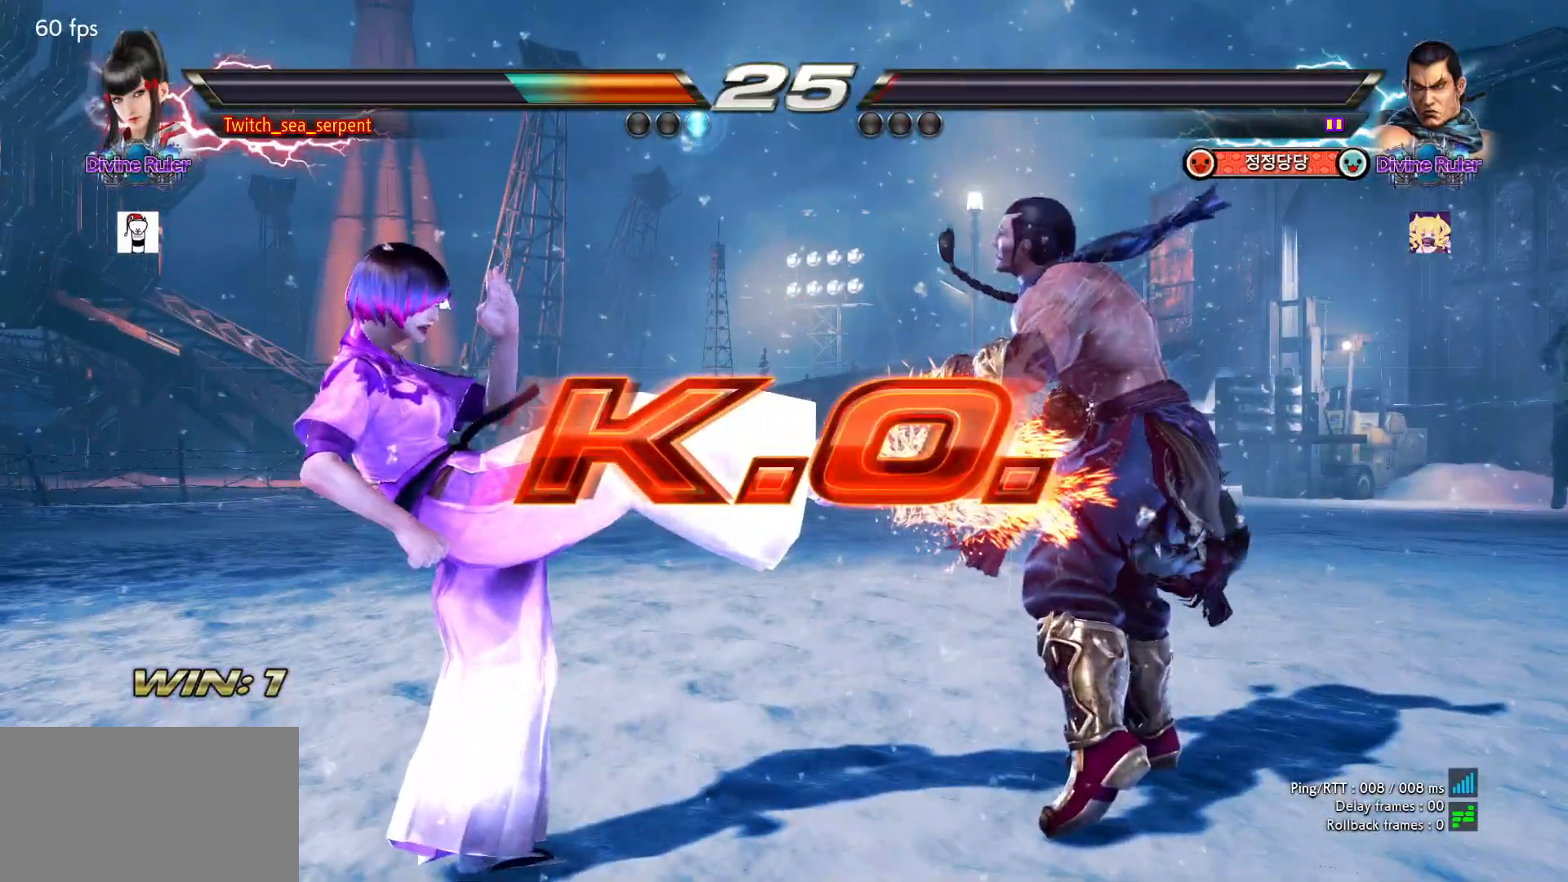
{"buttons": [], "left_stick": "center", "events": [[17, "START", "up"], [83, "START", "down"], [133, "START", "up"], [217, "START", "down"], [267, "START", "up"], [333, "START", "down"], [383, "START", "up"], [450, "START", "down"], [500, "START", "up"]]}
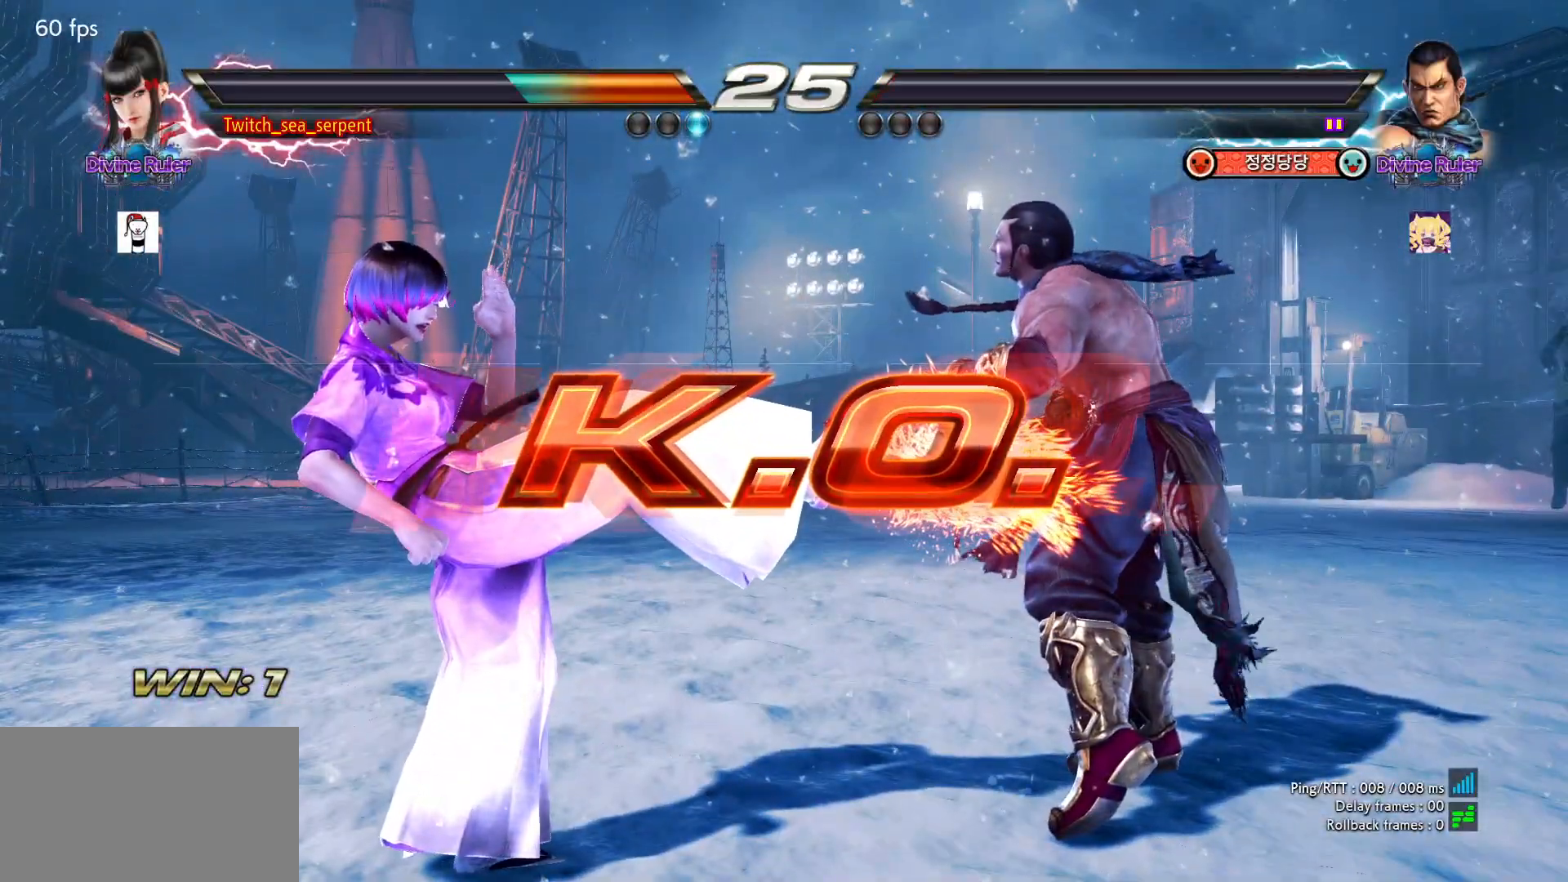
{"buttons": [], "left_stick": "center", "events": [[83, "START", "down"], [117, "START", "up"], [200, "START", "down"], [250, "START", "up"], [333, "START", "down"], [367, "START", "up"], [467, "START", "down"], [483, "START", "up"]]}
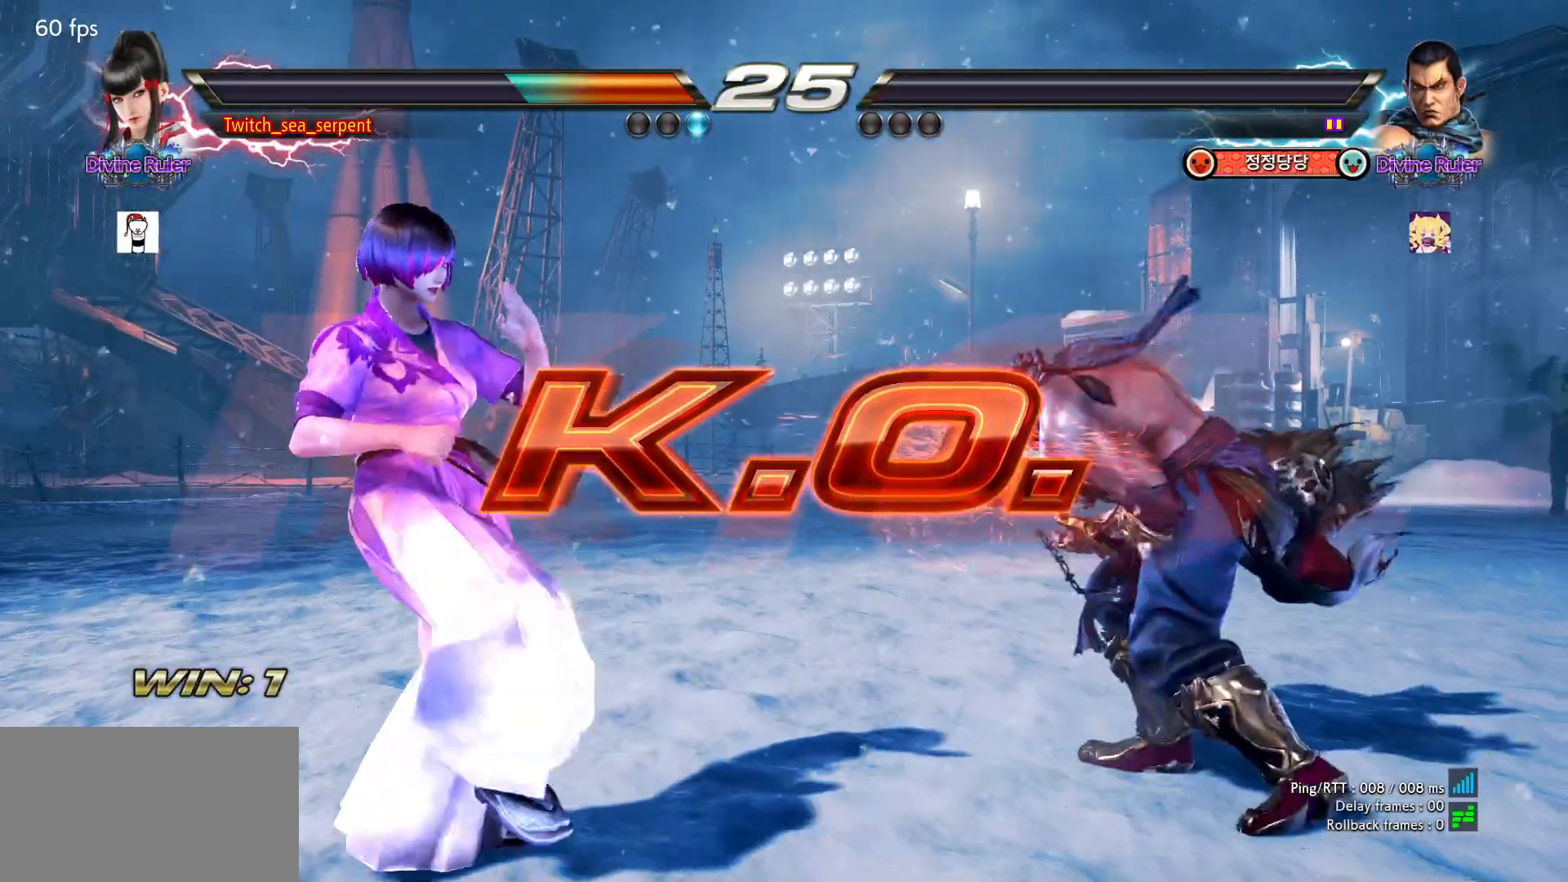
{"buttons": [], "left_stick": "center", "events": [[83, "START", "down"], [100, "START", "up"], [233, "START", "down"], [250, "START", "up"], [333, "START", "down"], [367, "START", "up"]]}